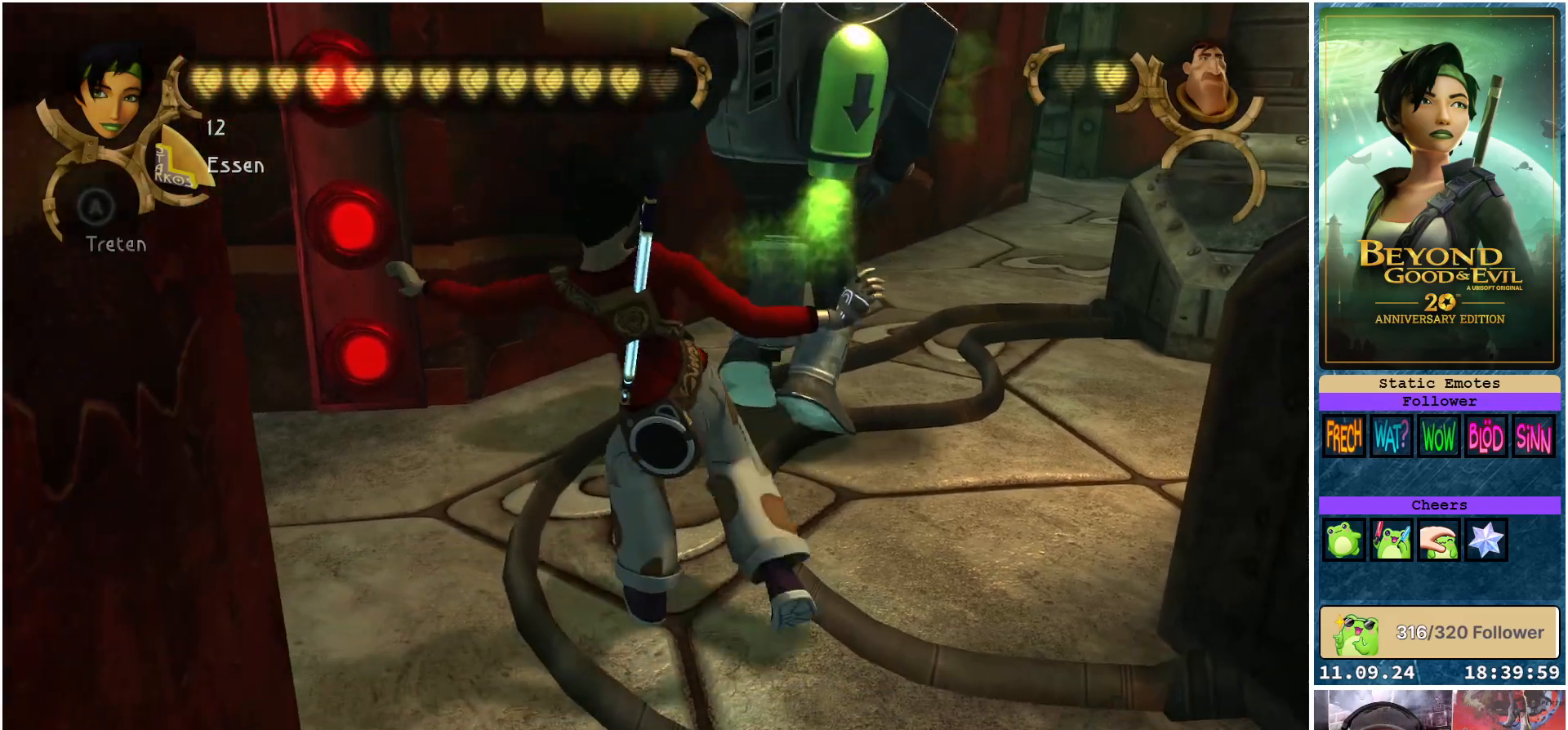
Gameplay with a controller (Xbox layout); each line is a JSON object with the inputs held at the frame after it. "events" lists button and stick changes between this image and that frame as [ms after this image, input, new state], when the widget could be followed in between.
{"buttons": [], "left_stick": "up", "right_stick": "center", "events": [[83, "left_stick", "up"], [500, "L2", "up"]]}
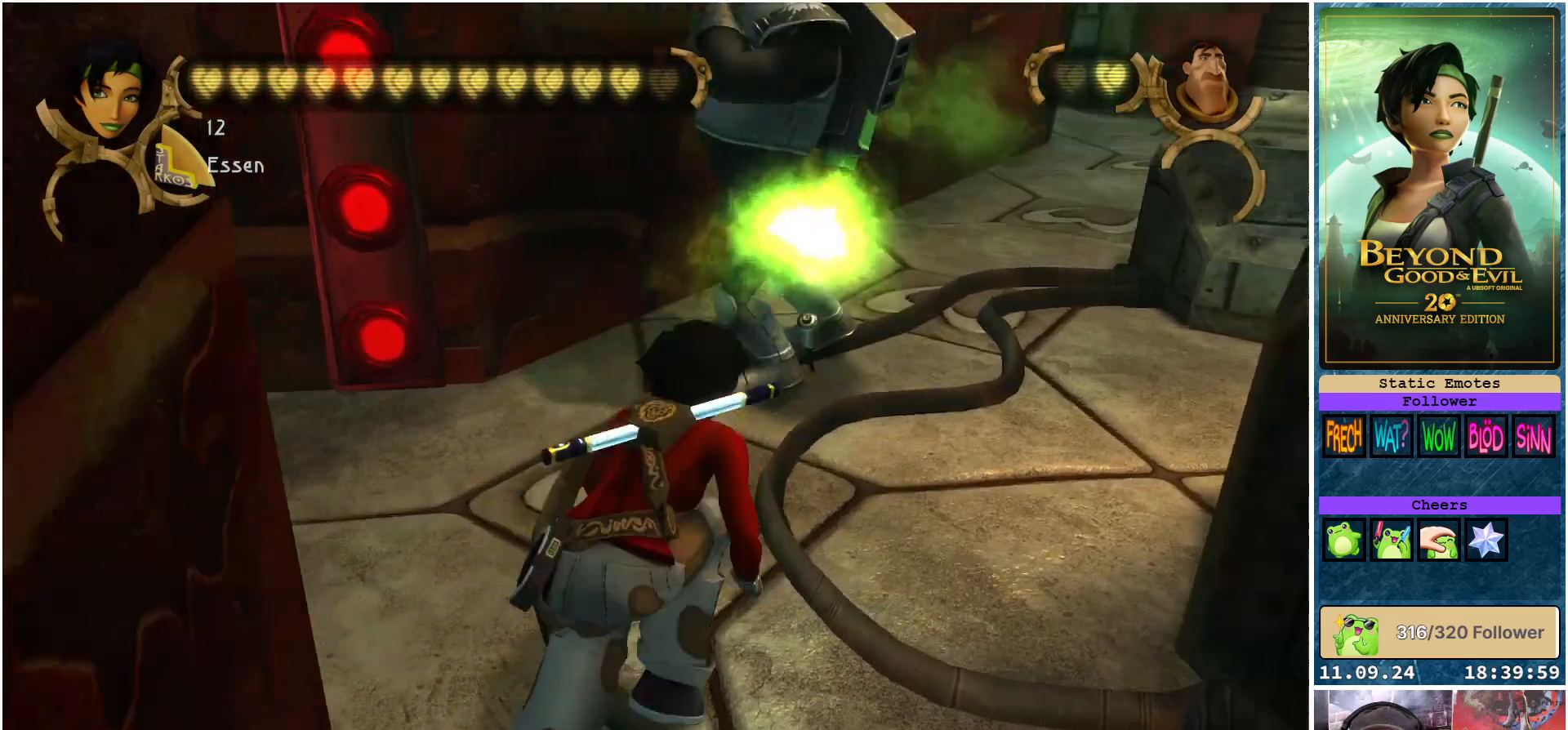
{"buttons": [], "left_stick": "up-left", "right_stick": "center", "events": [[333, "A", "down"], [433, "A", "up"], [433, "left_stick", "up-left"]]}
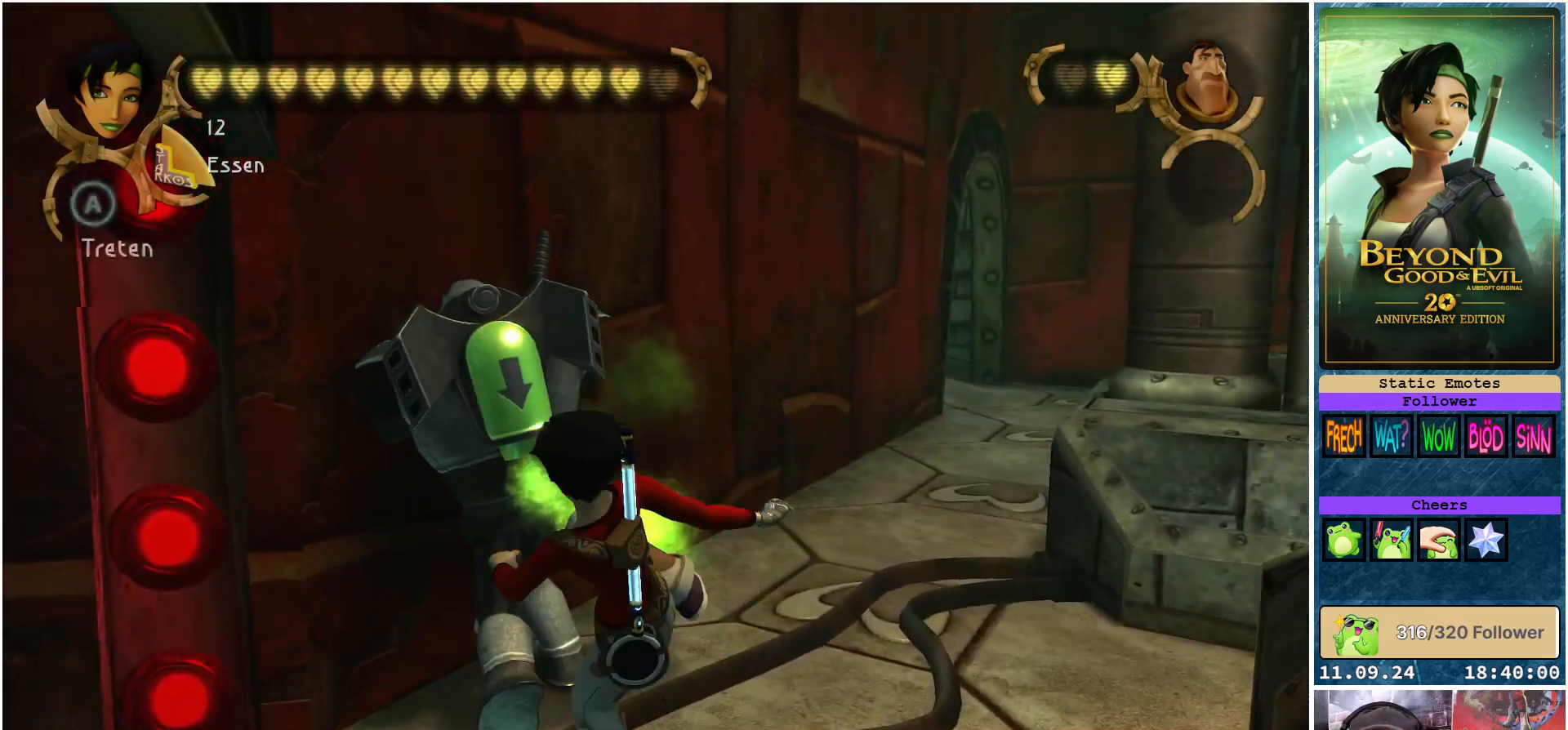
{"buttons": [], "left_stick": "center", "right_stick": "center", "events": [[33, "A", "down"], [117, "A", "up"], [200, "left_stick", "center"]]}
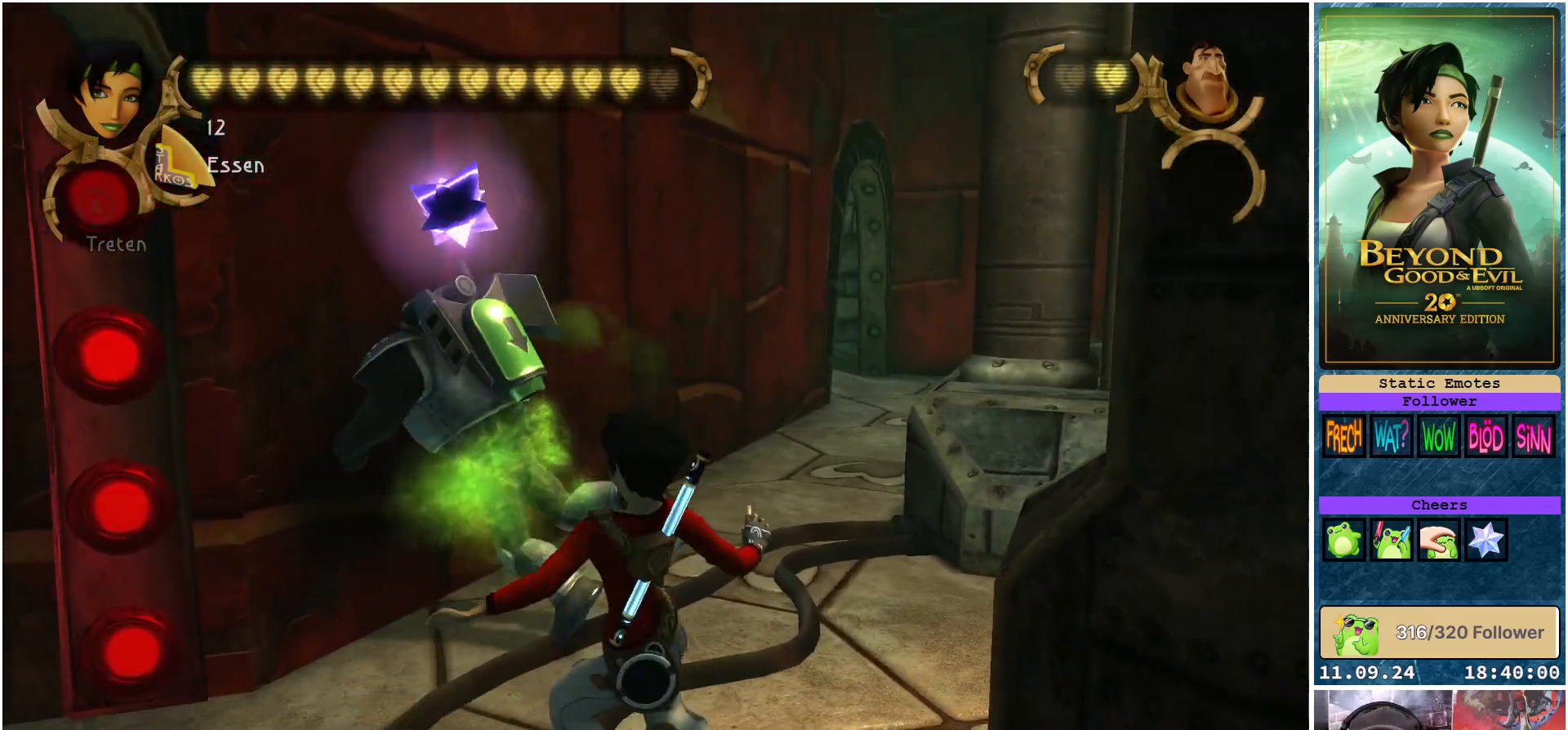
{"buttons": [], "left_stick": "up-left", "right_stick": "center", "events": [[267, "left_stick", "up-left"]]}
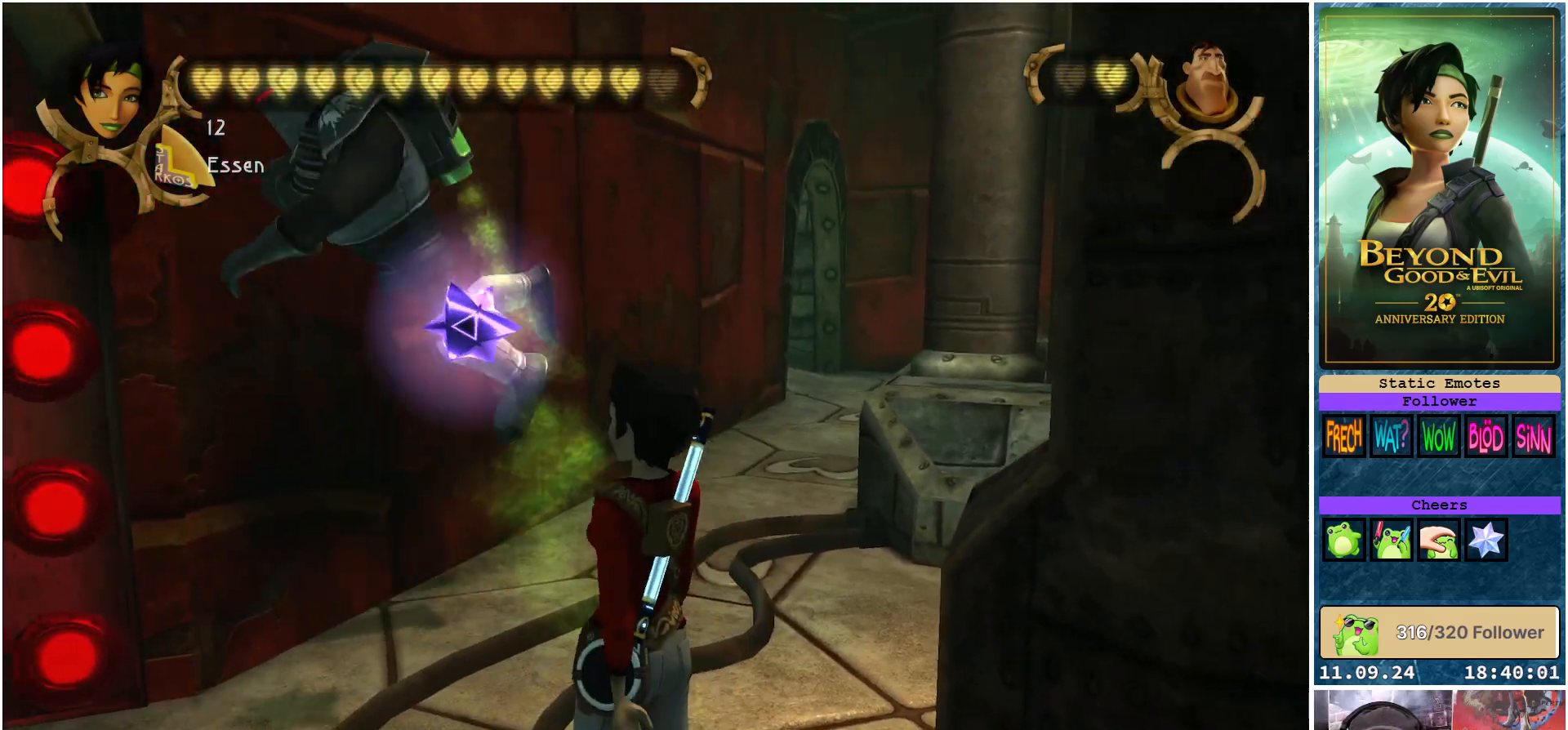
{"buttons": [], "left_stick": "up-right", "right_stick": "down-right", "events": [[183, "left_stick", "up"], [367, "left_stick", "up-right"], [433, "right_stick", "down-right"]]}
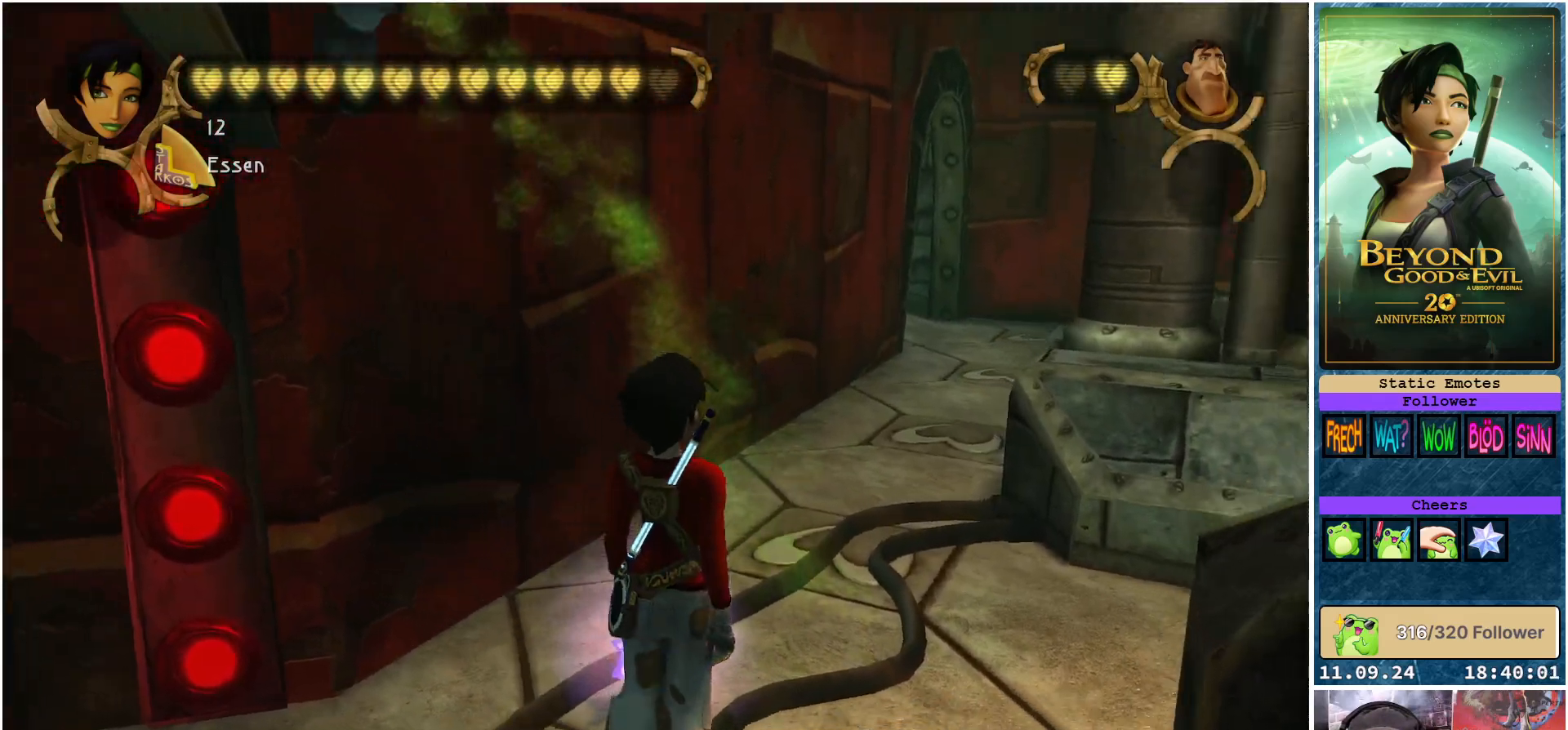
{"buttons": [], "left_stick": "up-right", "right_stick": "right", "events": [[150, "left_stick", "up"], [233, "right_stick", "center"], [400, "left_stick", "up-right"], [483, "right_stick", "right"]]}
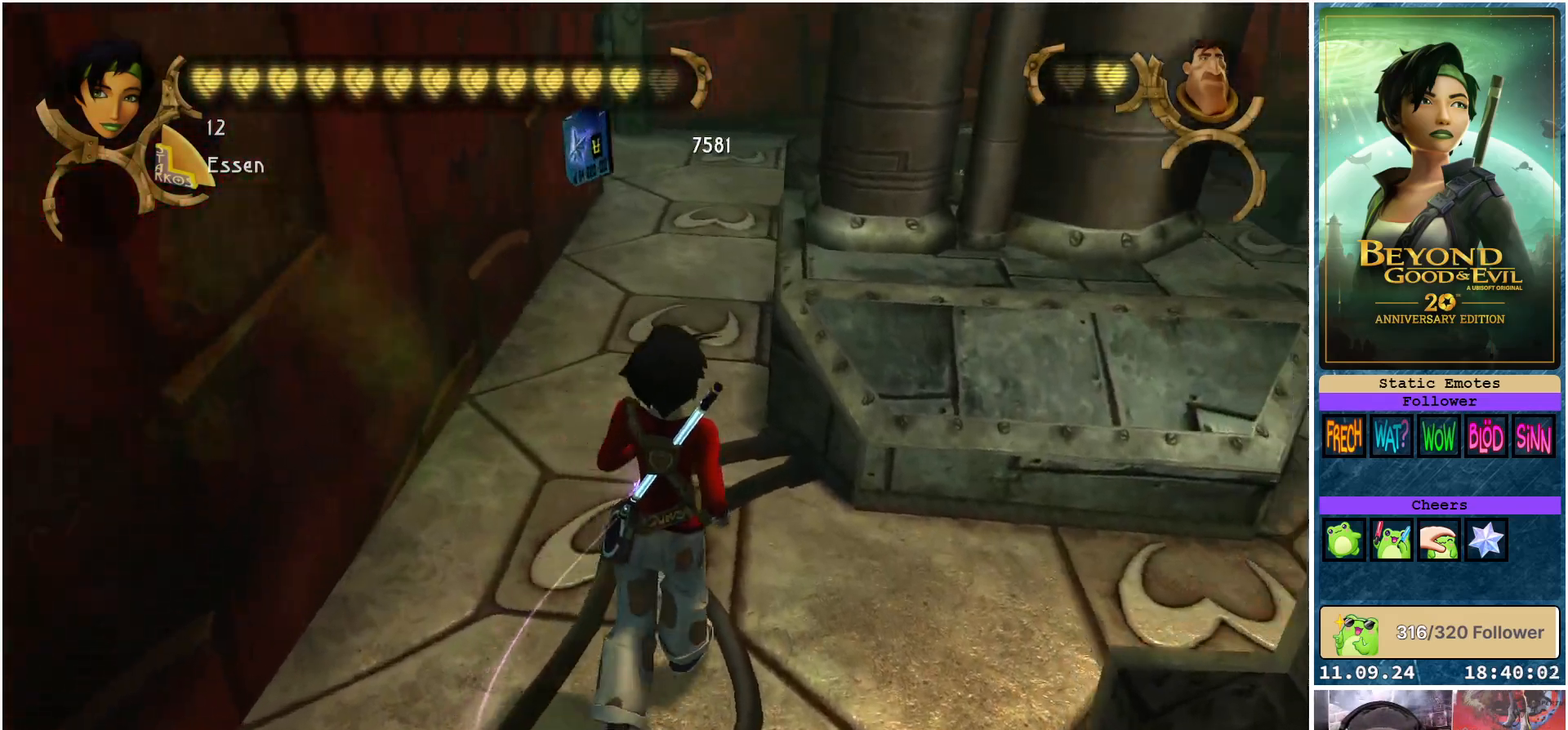
{"buttons": [], "left_stick": "up-right", "right_stick": "right", "events": []}
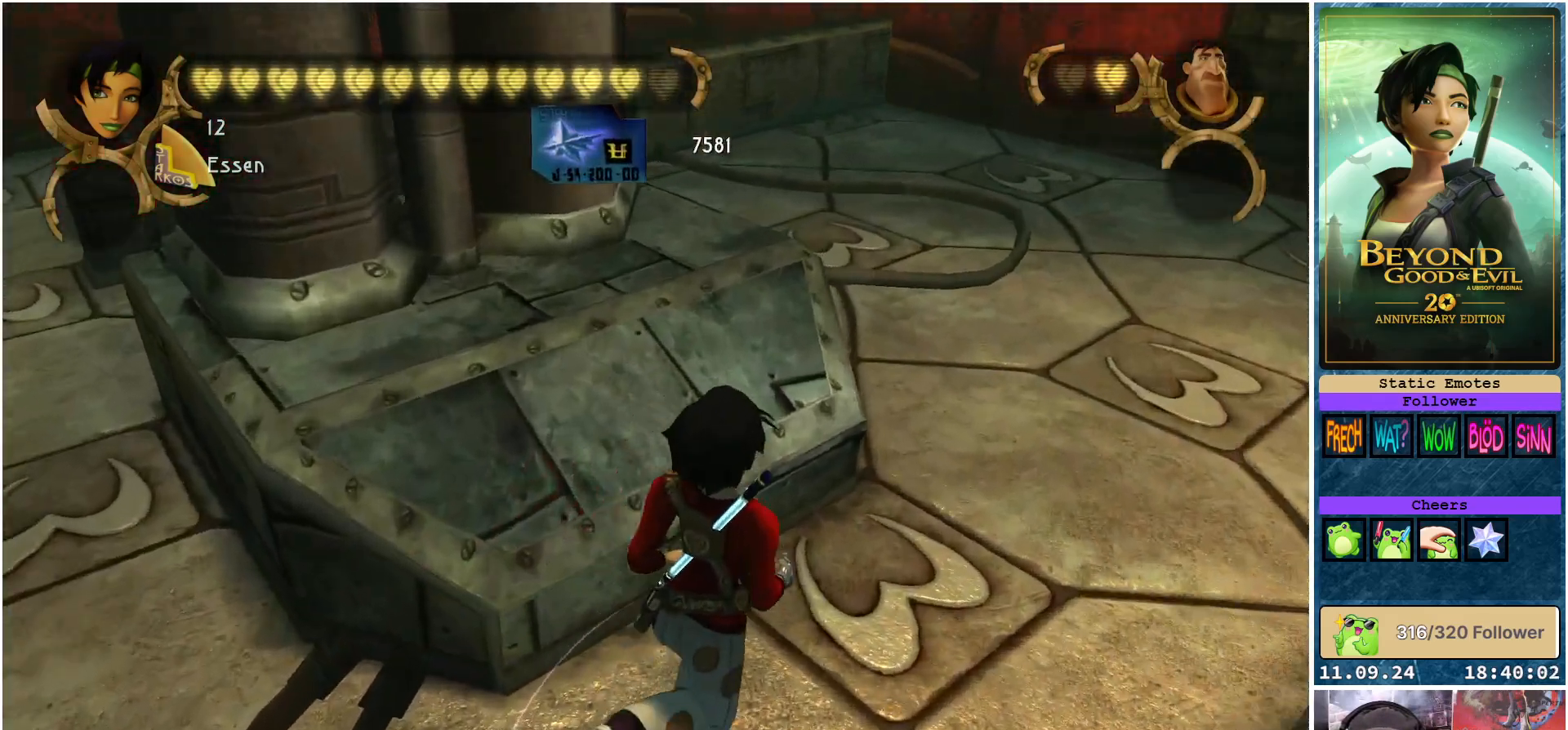
{"buttons": [], "left_stick": "up-right", "right_stick": "center", "events": [[100, "right_stick", "center"]]}
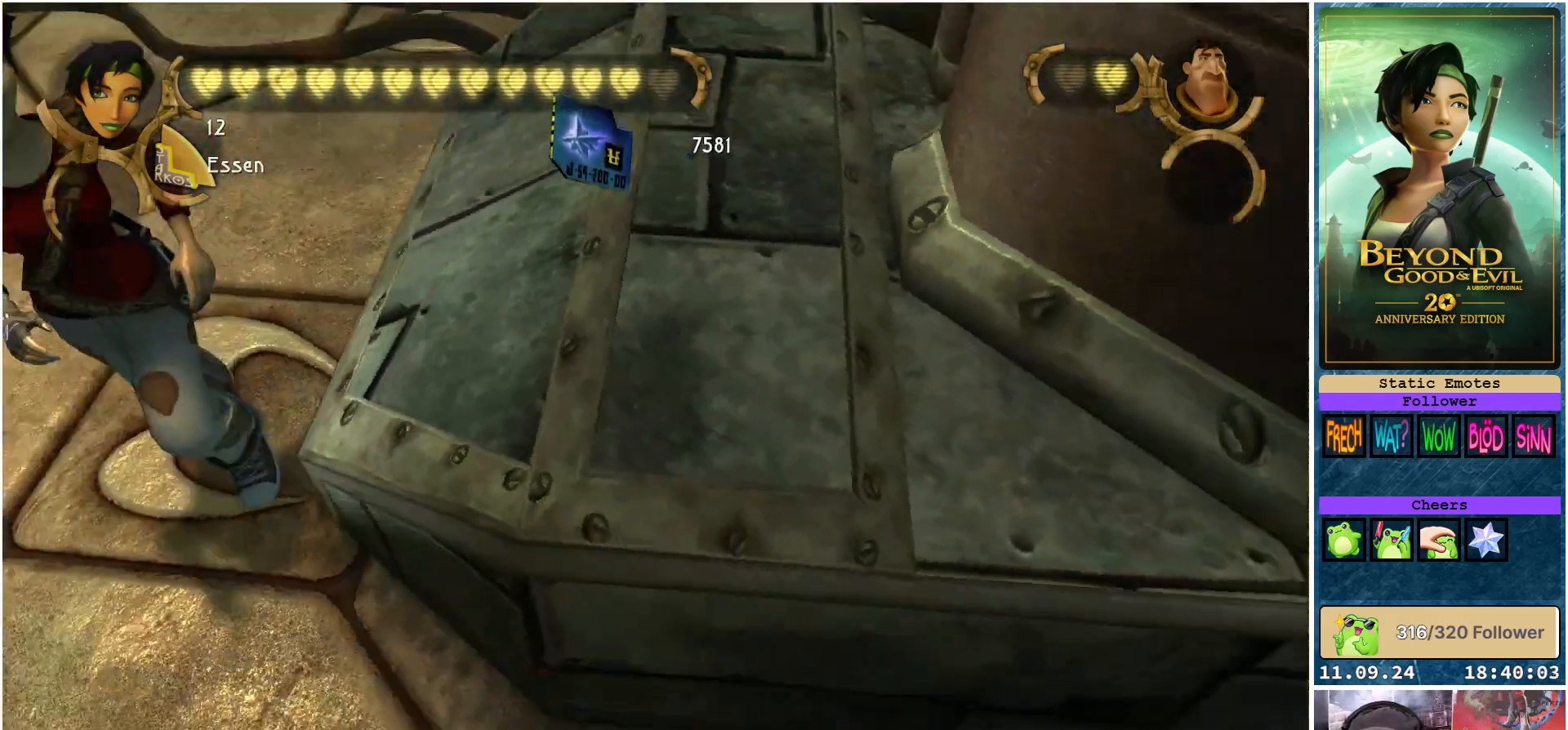
{"buttons": [], "left_stick": "down", "right_stick": "center", "events": [[67, "left_stick", "right"], [167, "left_stick", "down-right"], [317, "left_stick", "down"]]}
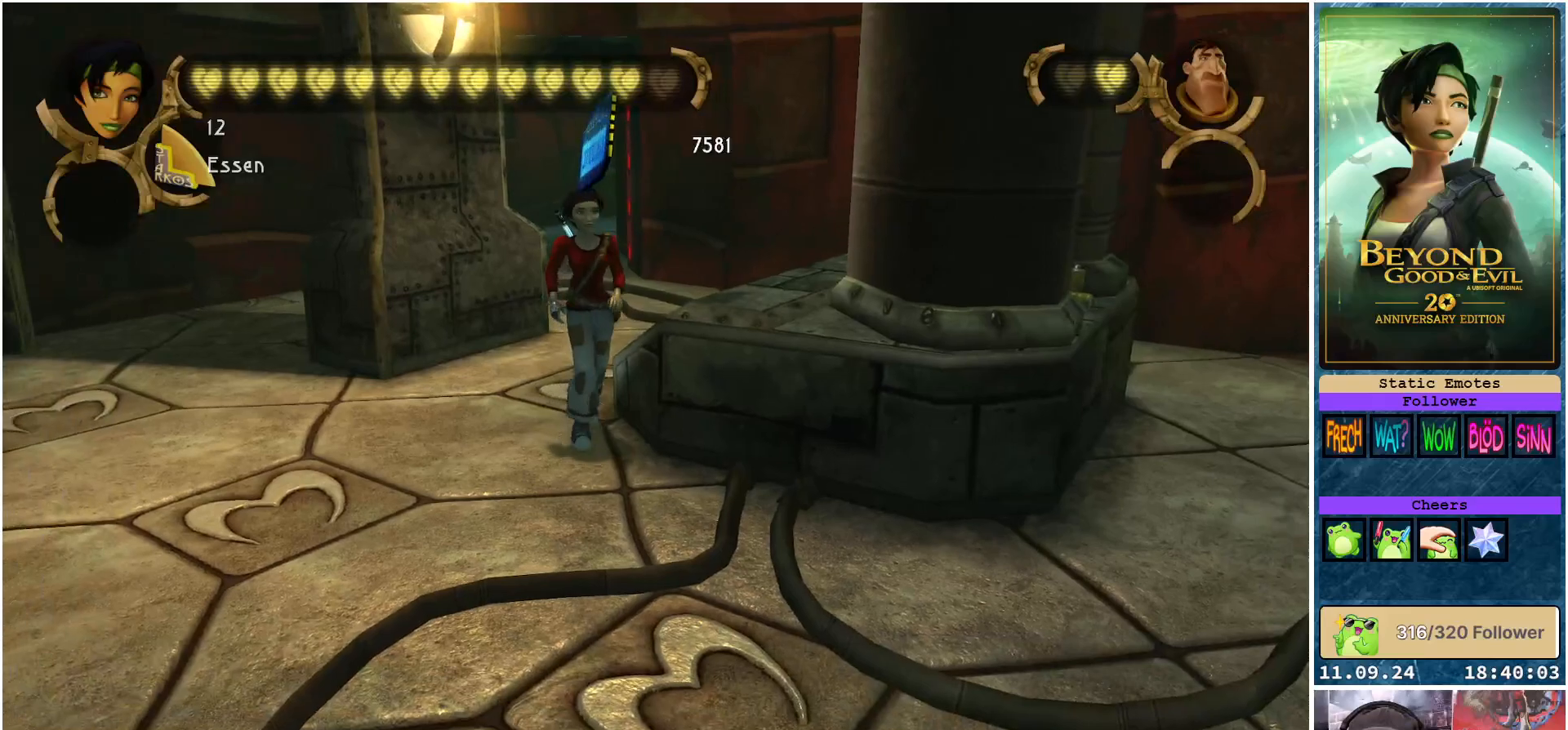
{"buttons": [], "left_stick": "up-left", "right_stick": "center", "events": [[33, "left_stick", "down-left"], [250, "left_stick", "left"], [467, "left_stick", "up-left"]]}
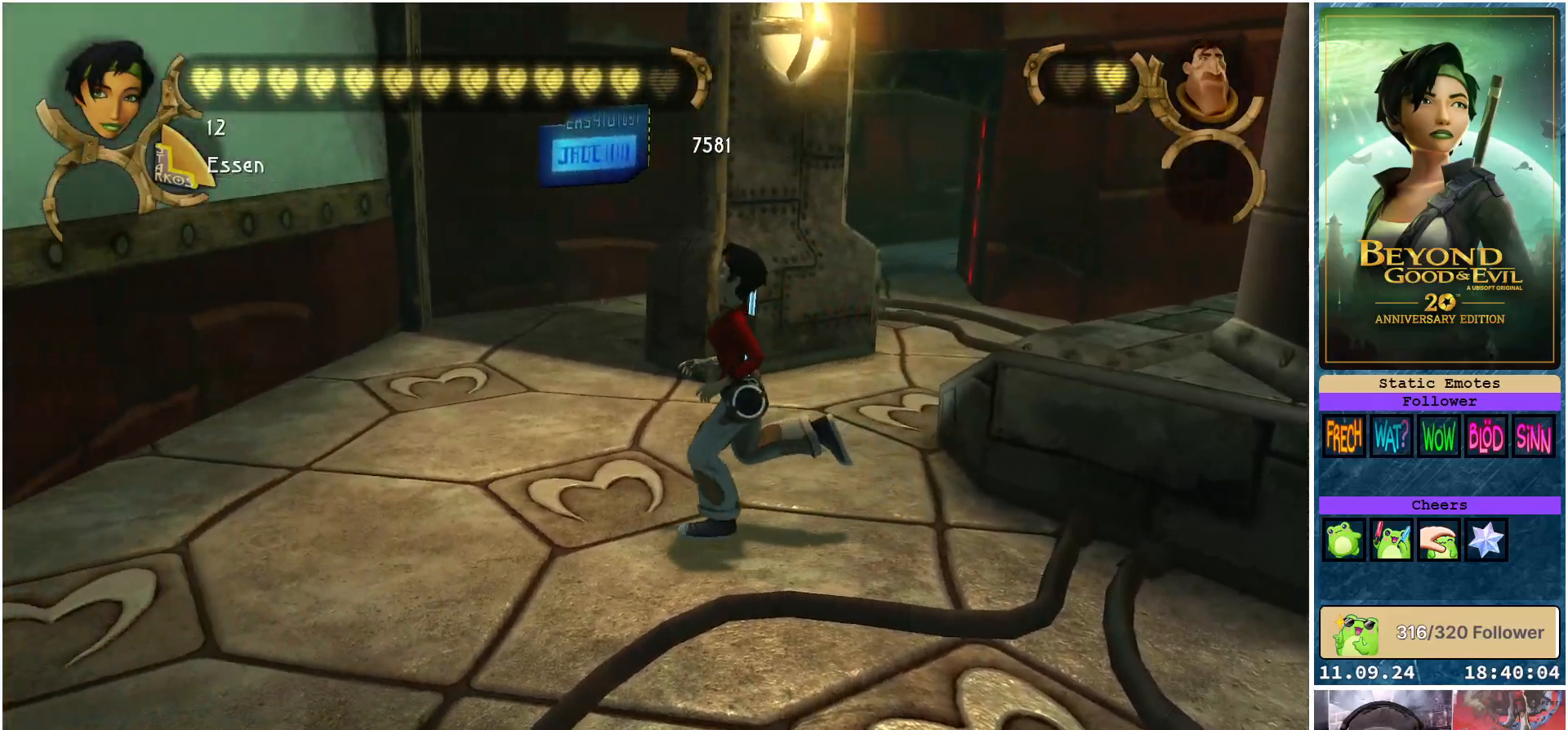
{"buttons": [], "left_stick": "up-left", "right_stick": "left", "events": [[417, "right_stick", "left"]]}
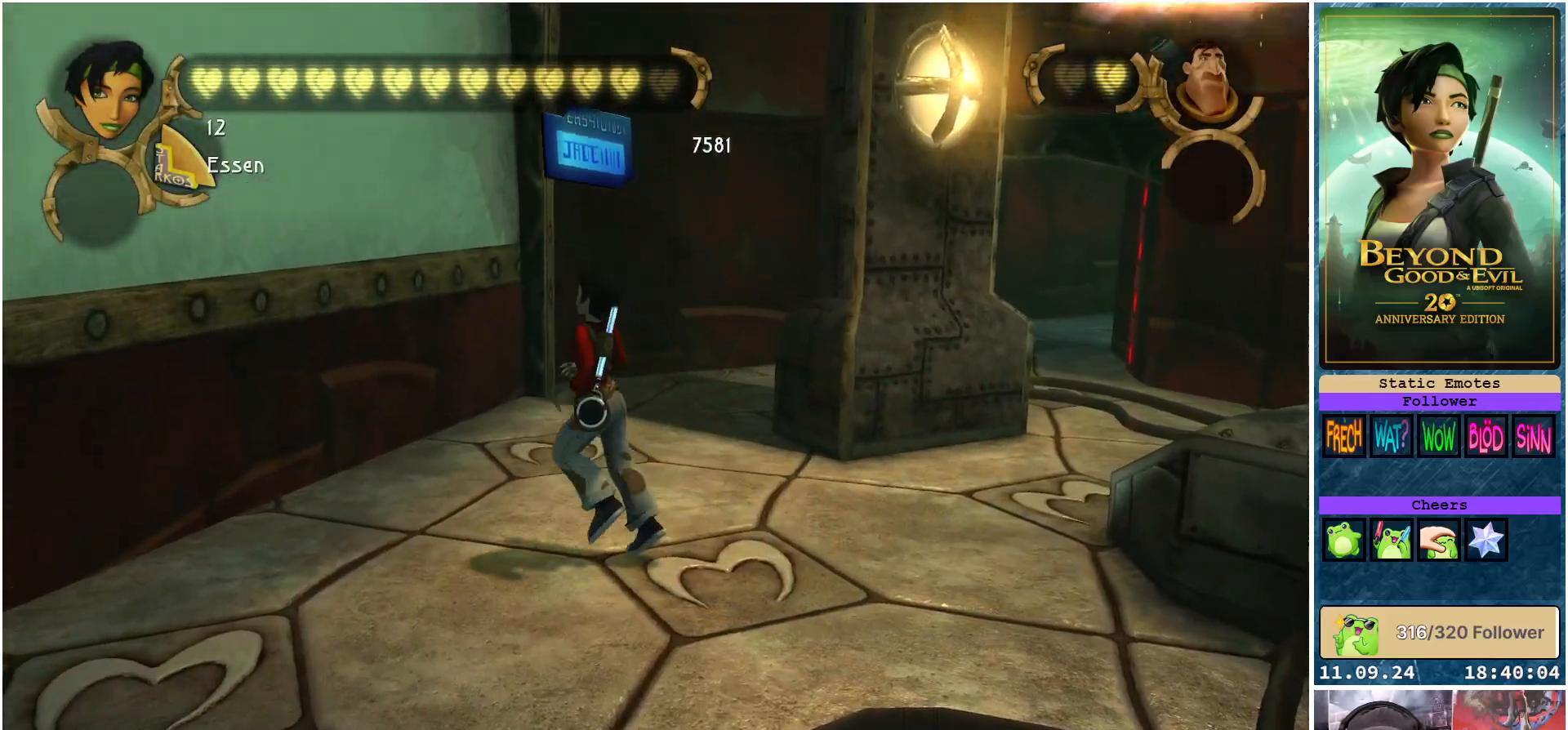
{"buttons": [], "left_stick": "center", "right_stick": "center", "events": [[217, "right_stick", "center"], [383, "left_stick", "center"]]}
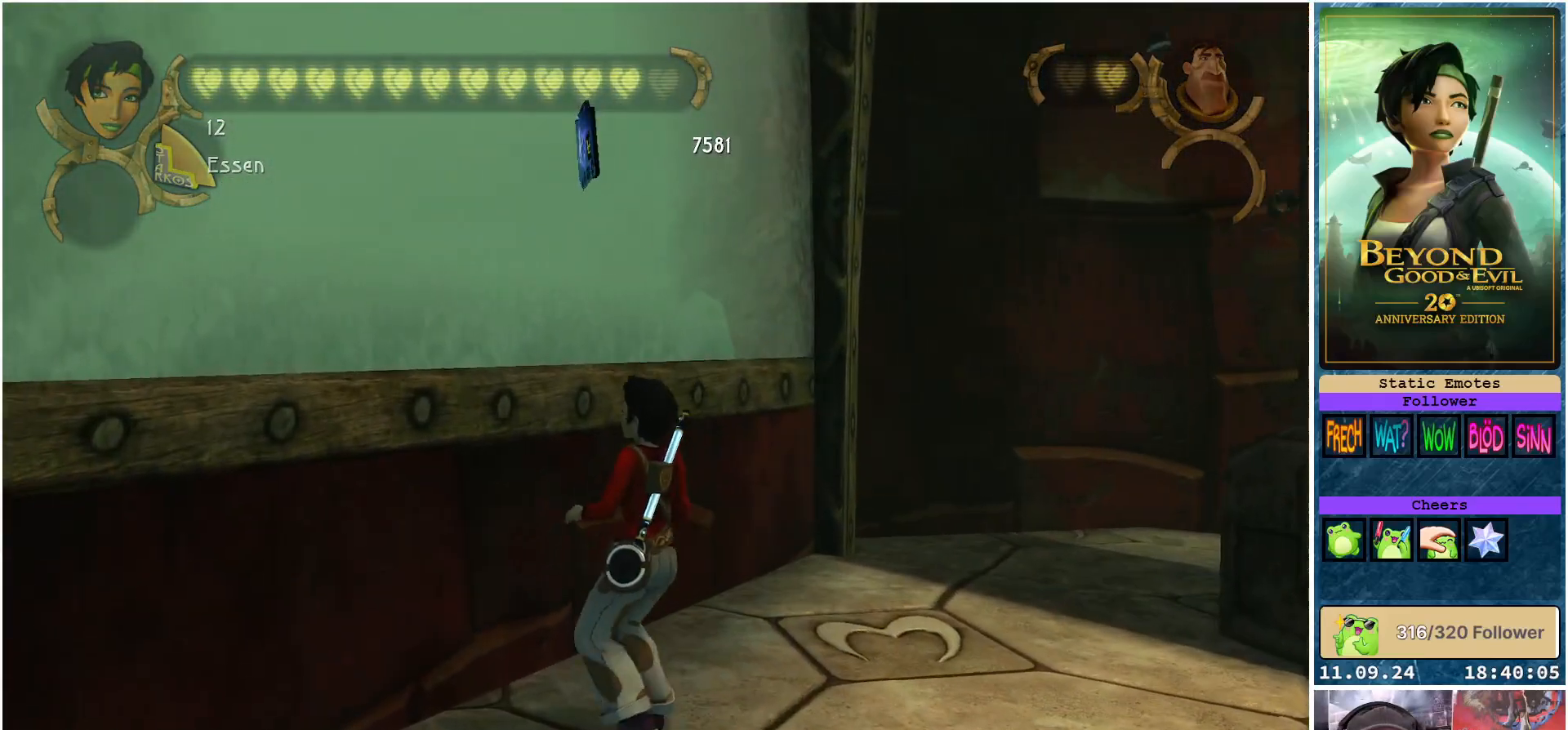
{"buttons": [], "left_stick": "right", "right_stick": "right", "events": [[250, "left_stick", "right"], [400, "right_stick", "right"]]}
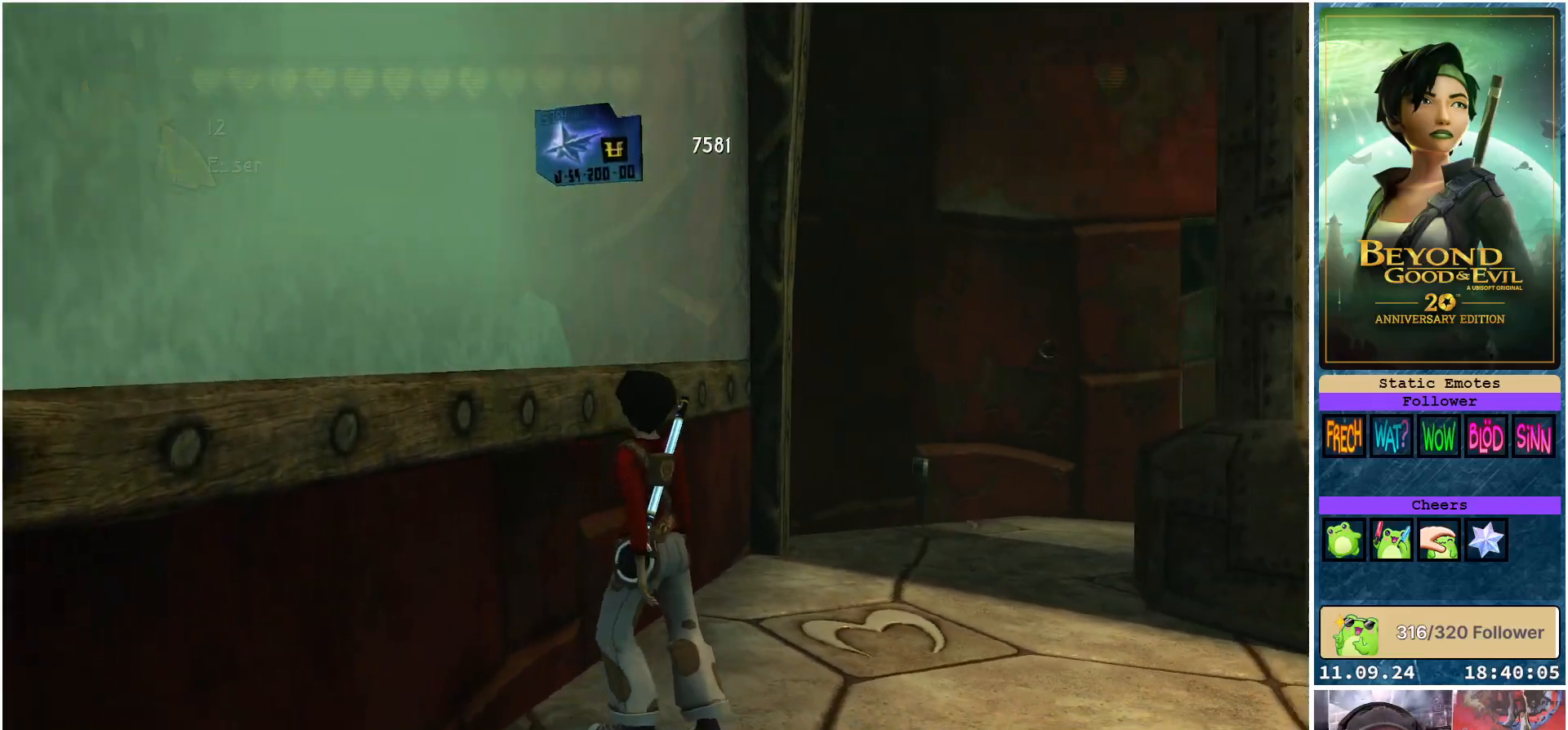
{"buttons": [], "left_stick": "up-right", "right_stick": "right", "events": [[350, "left_stick", "up-right"]]}
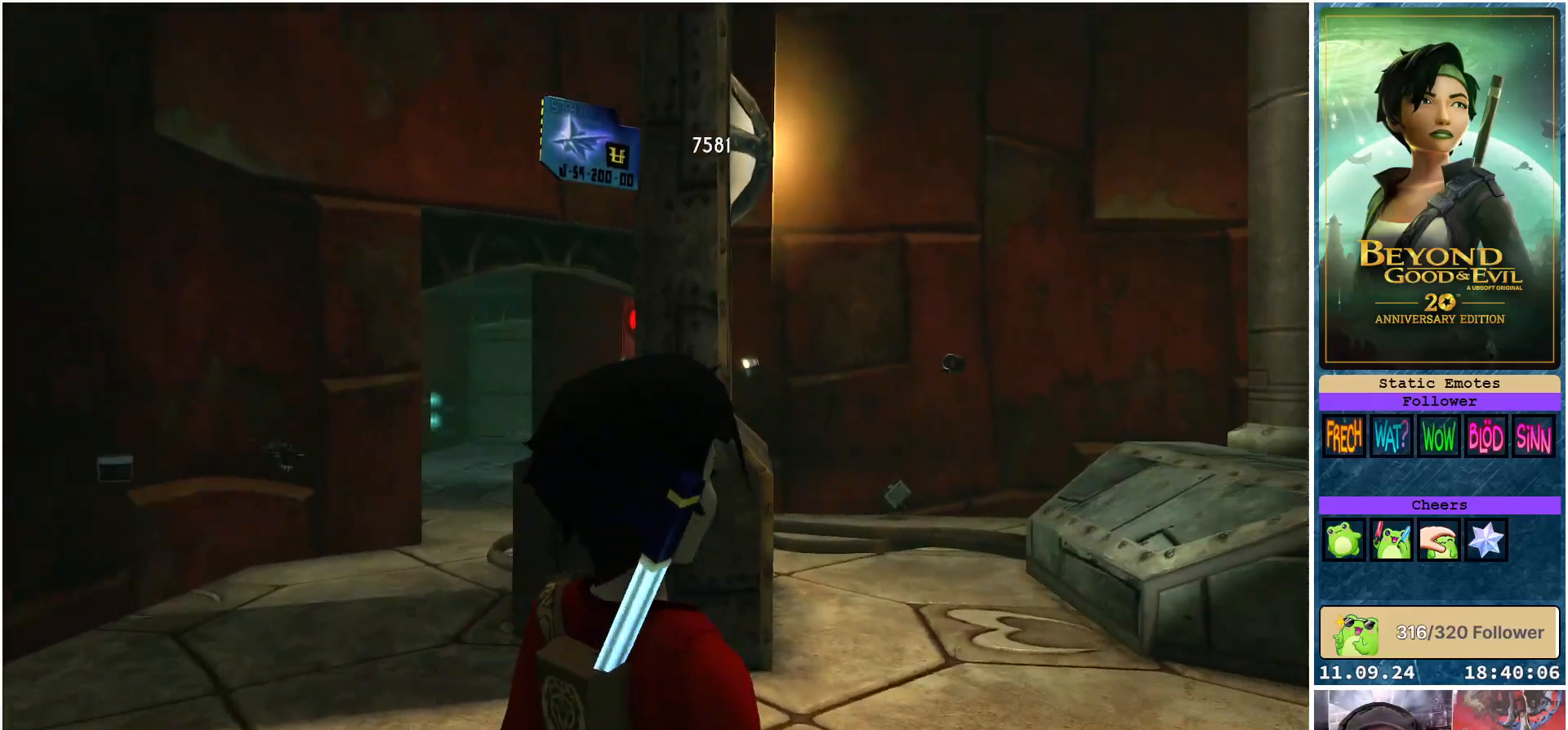
{"buttons": [], "left_stick": "up", "right_stick": "up-right", "events": [[150, "left_stick", "up"], [233, "right_stick", "center"], [350, "right_stick", "up-right"]]}
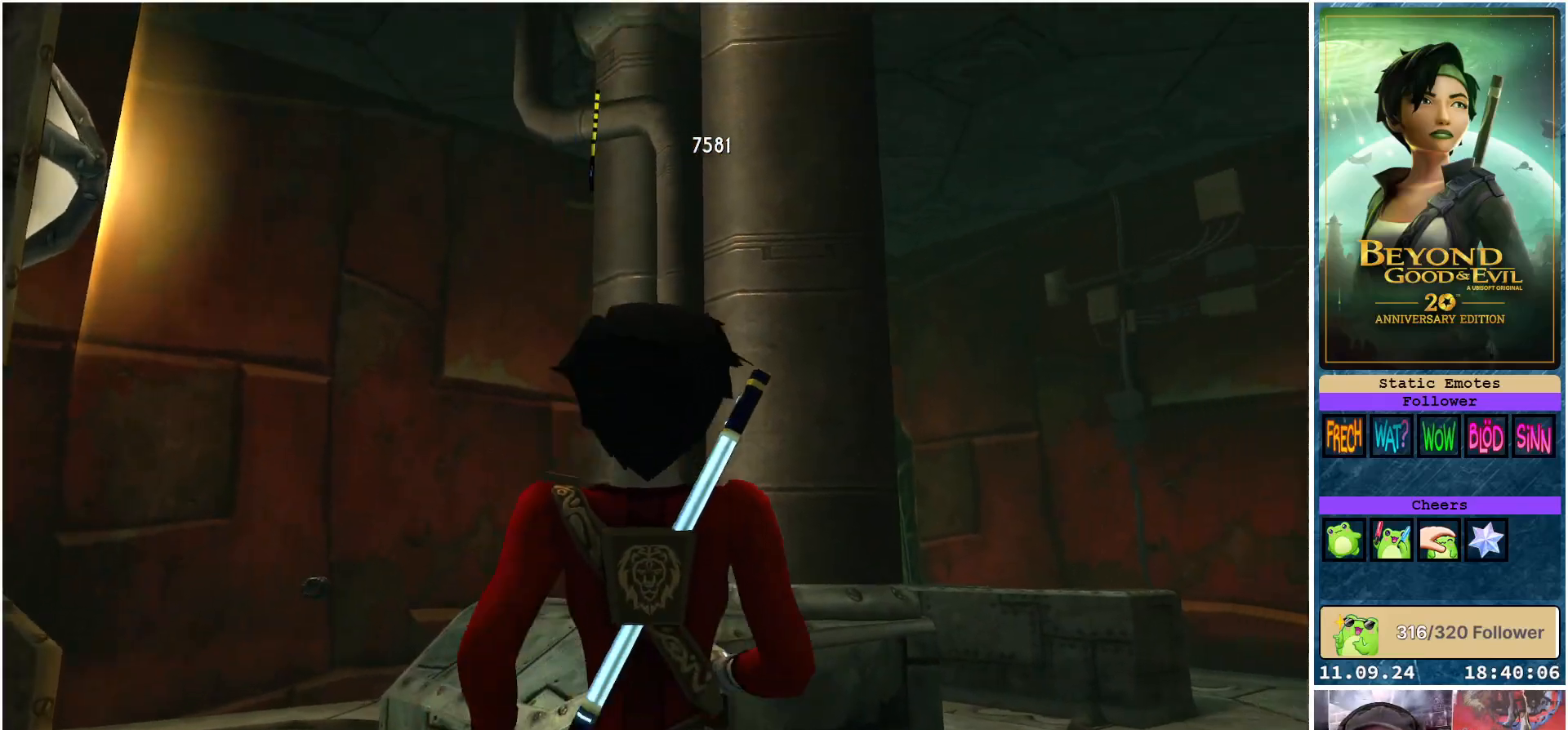
{"buttons": [], "left_stick": "up-right", "right_stick": "right", "events": [[350, "right_stick", "right"], [450, "left_stick", "up-right"]]}
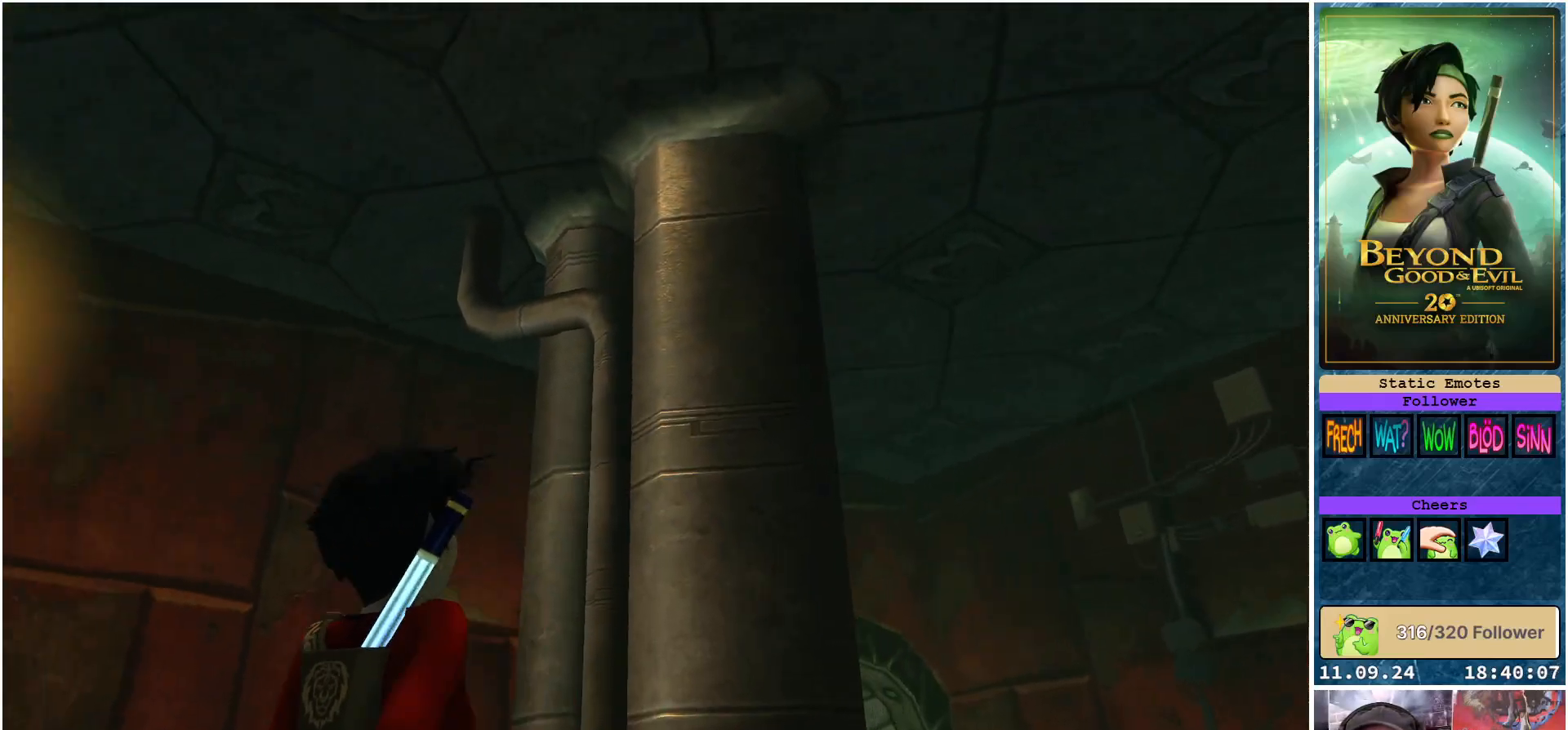
{"buttons": [], "left_stick": "right", "right_stick": "center", "events": [[450, "left_stick", "right"], [450, "right_stick", "center"]]}
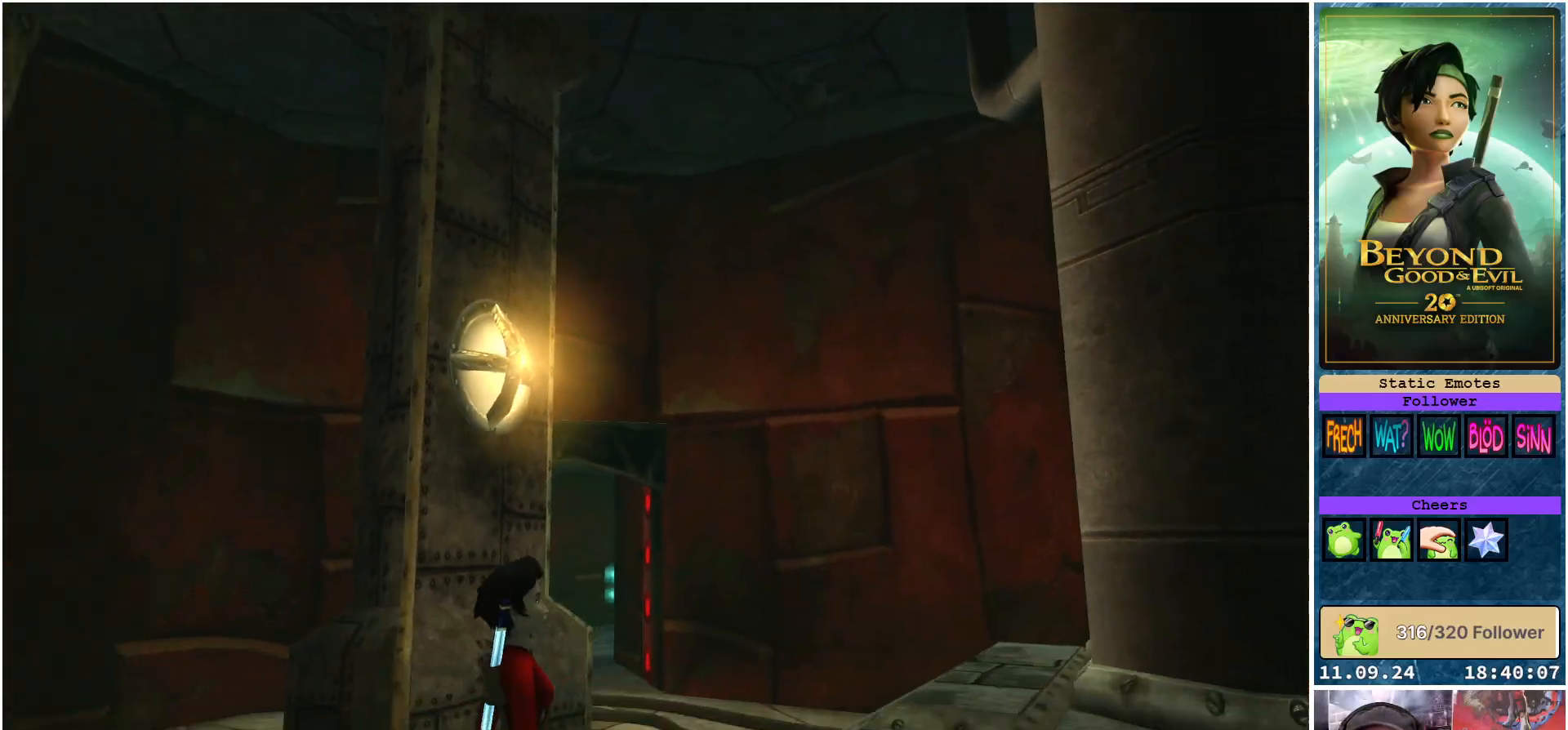
{"buttons": [], "left_stick": "center", "right_stick": "center", "events": [[83, "left_stick", "down-right"], [283, "left_stick", "down-left"], [333, "left_stick", "left"], [450, "left_stick", "center"]]}
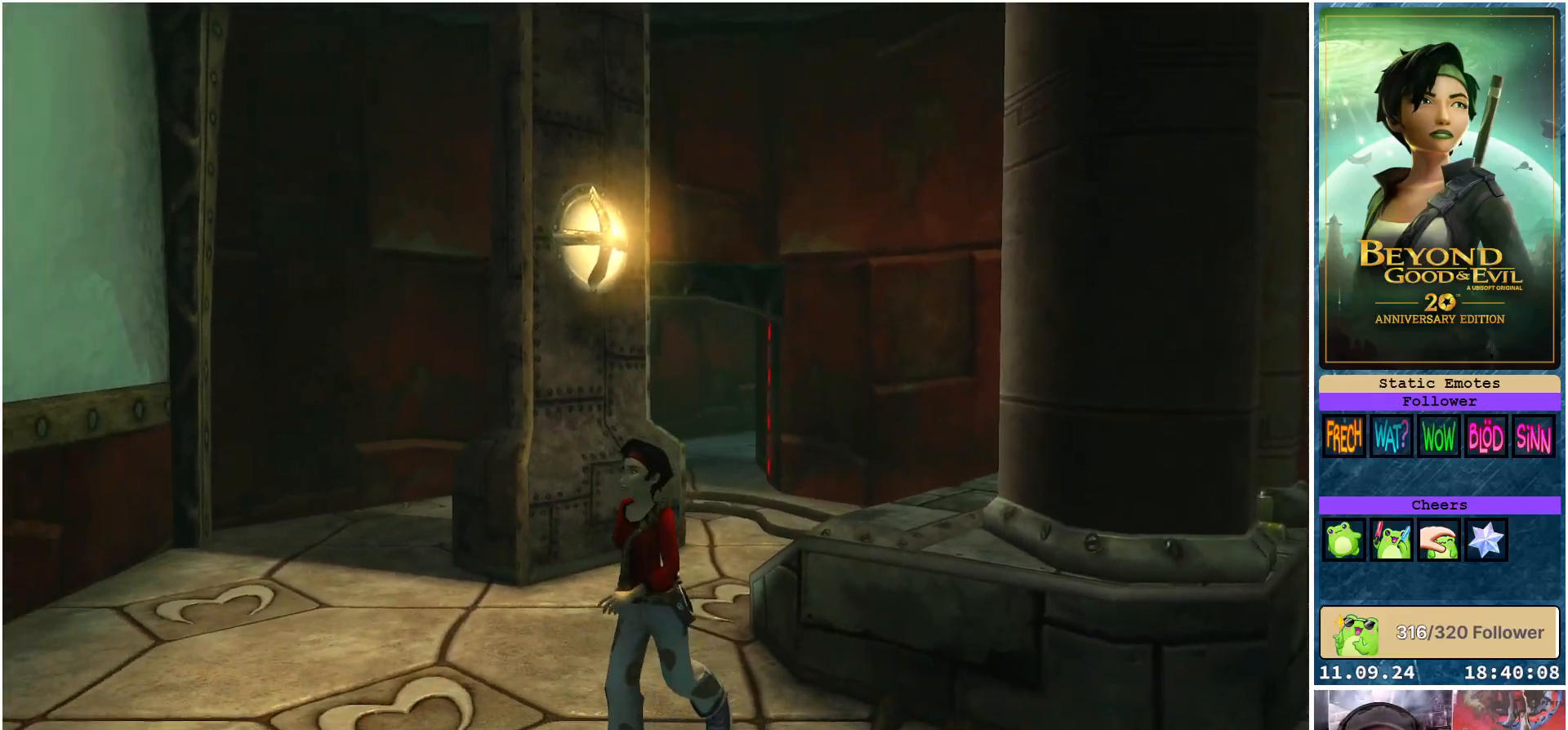
{"buttons": ["L1"], "left_stick": "center", "right_stick": "left", "events": [[50, "L1", "down"], [483, "right_stick", "left"]]}
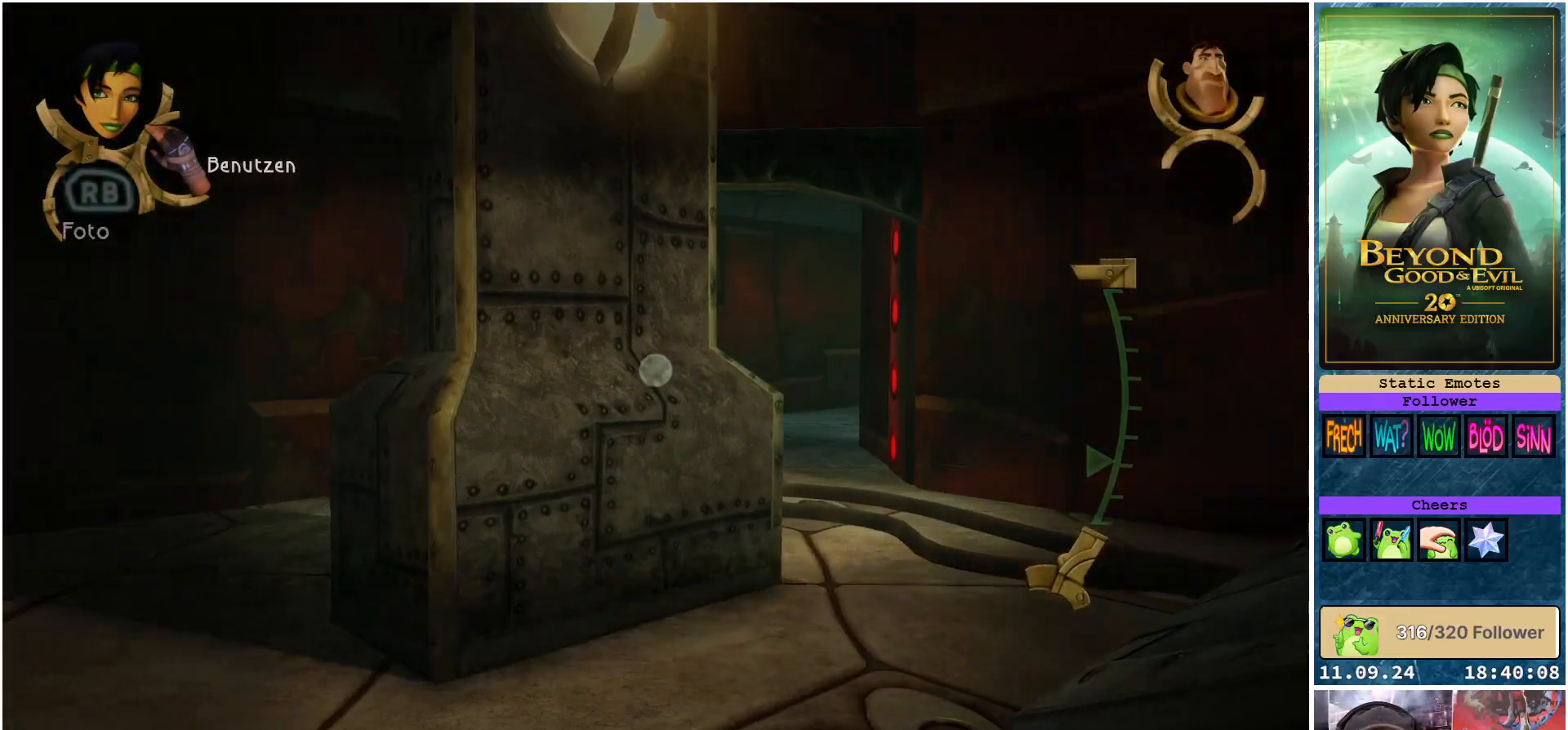
{"buttons": ["L1"], "left_stick": "center", "right_stick": "left", "events": []}
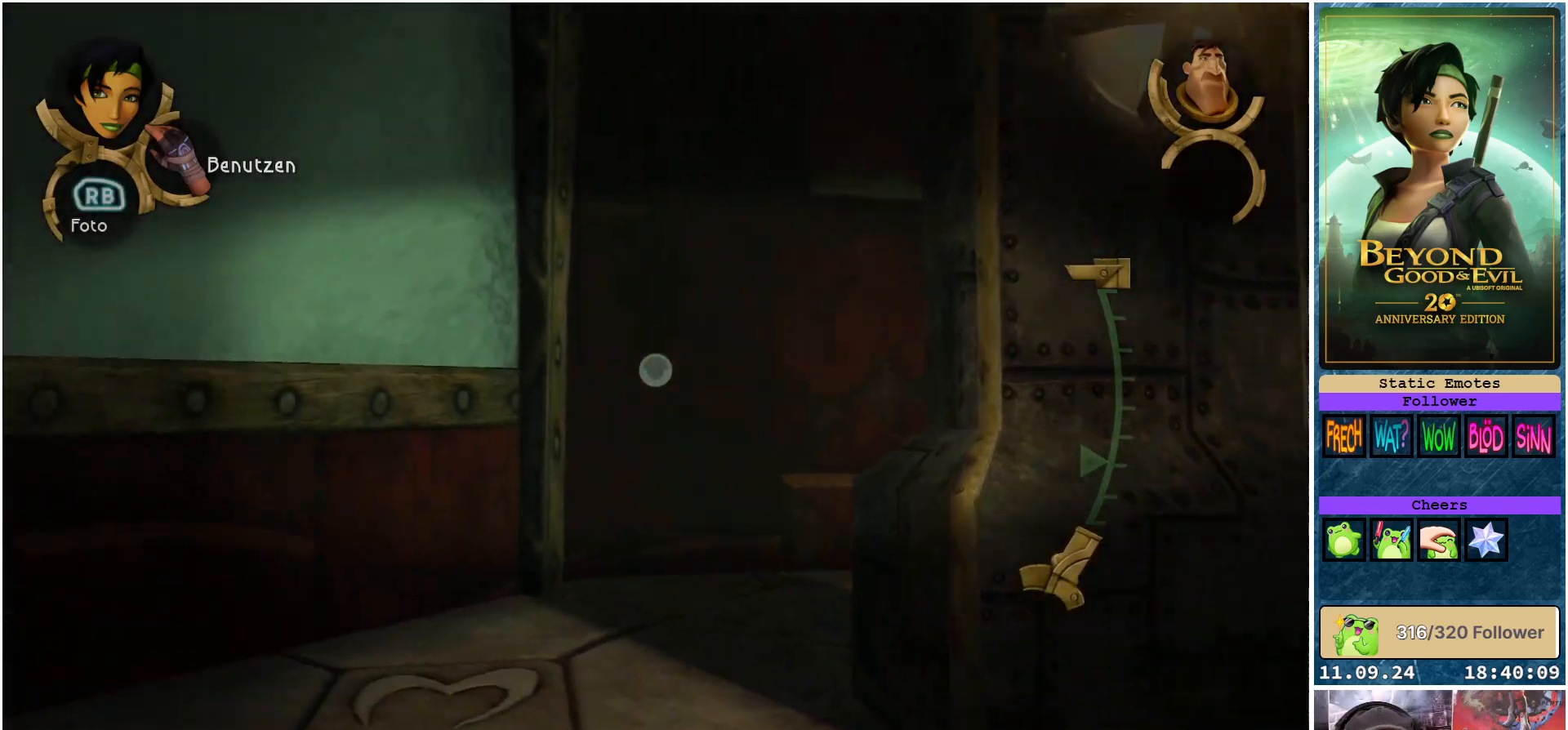
{"buttons": ["L1"], "left_stick": "center", "right_stick": "left", "events": []}
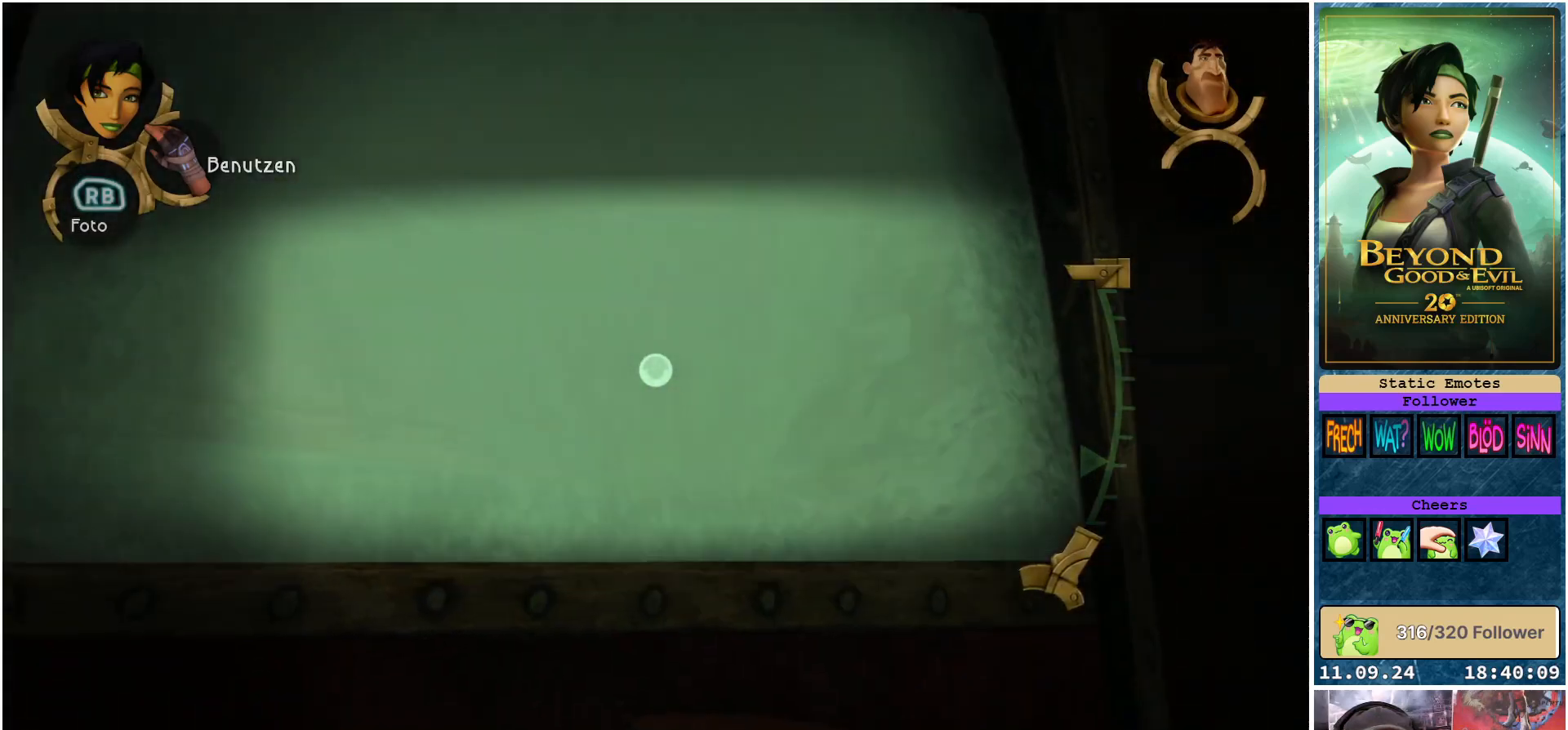
{"buttons": ["L1"], "left_stick": "center", "right_stick": "down-right", "events": [[283, "right_stick", "down-left"], [483, "right_stick", "down-right"]]}
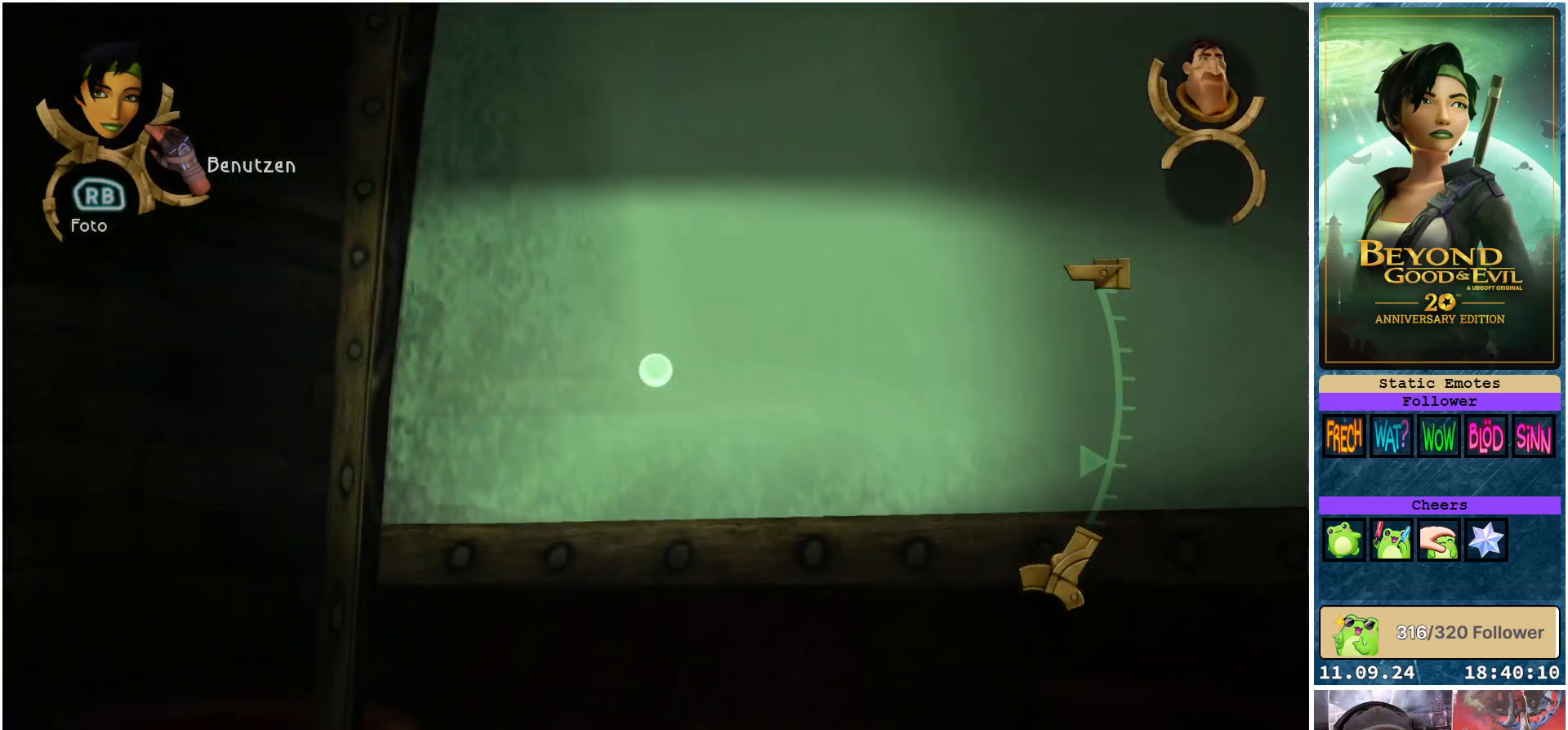
{"buttons": ["L1"], "left_stick": "center", "right_stick": "up", "events": [[183, "right_stick", "up-right"], [267, "right_stick", "up"]]}
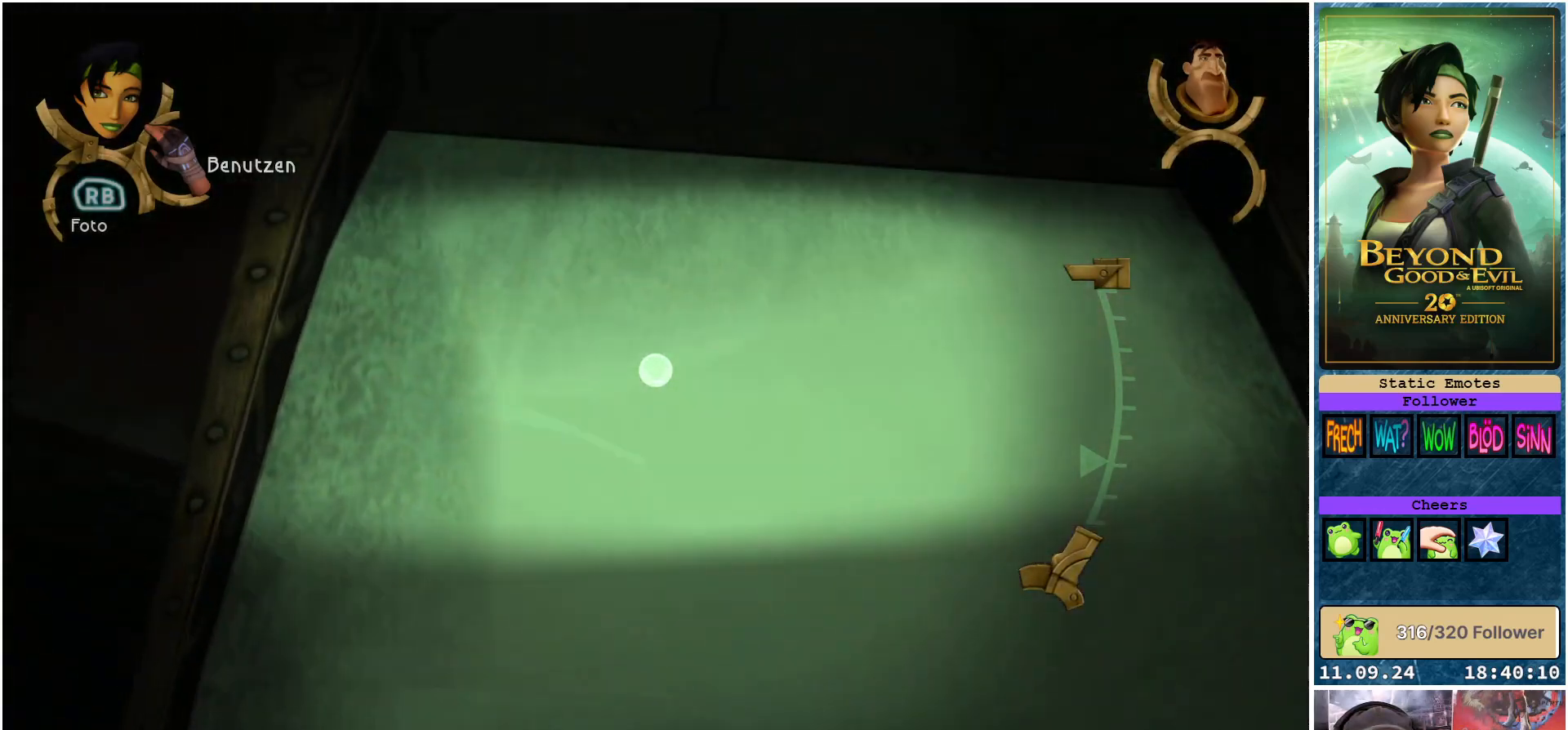
{"buttons": ["L1"], "left_stick": "center", "right_stick": "center", "events": [[50, "right_stick", "center"], [167, "left_stick", "up"], [500, "left_stick", "center"]]}
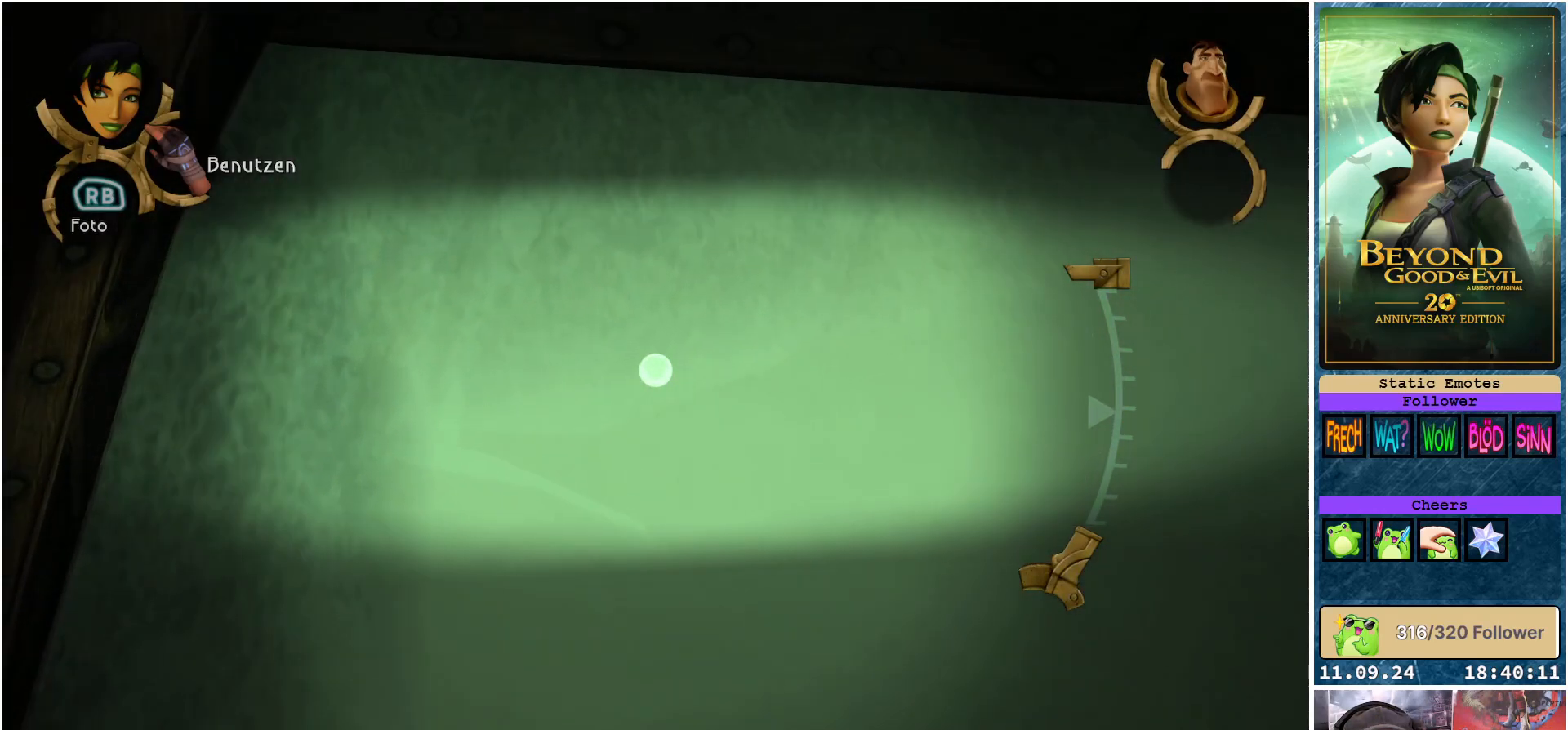
{"buttons": ["L1"], "left_stick": "center", "right_stick": "down", "events": [[33, "right_stick", "down"]]}
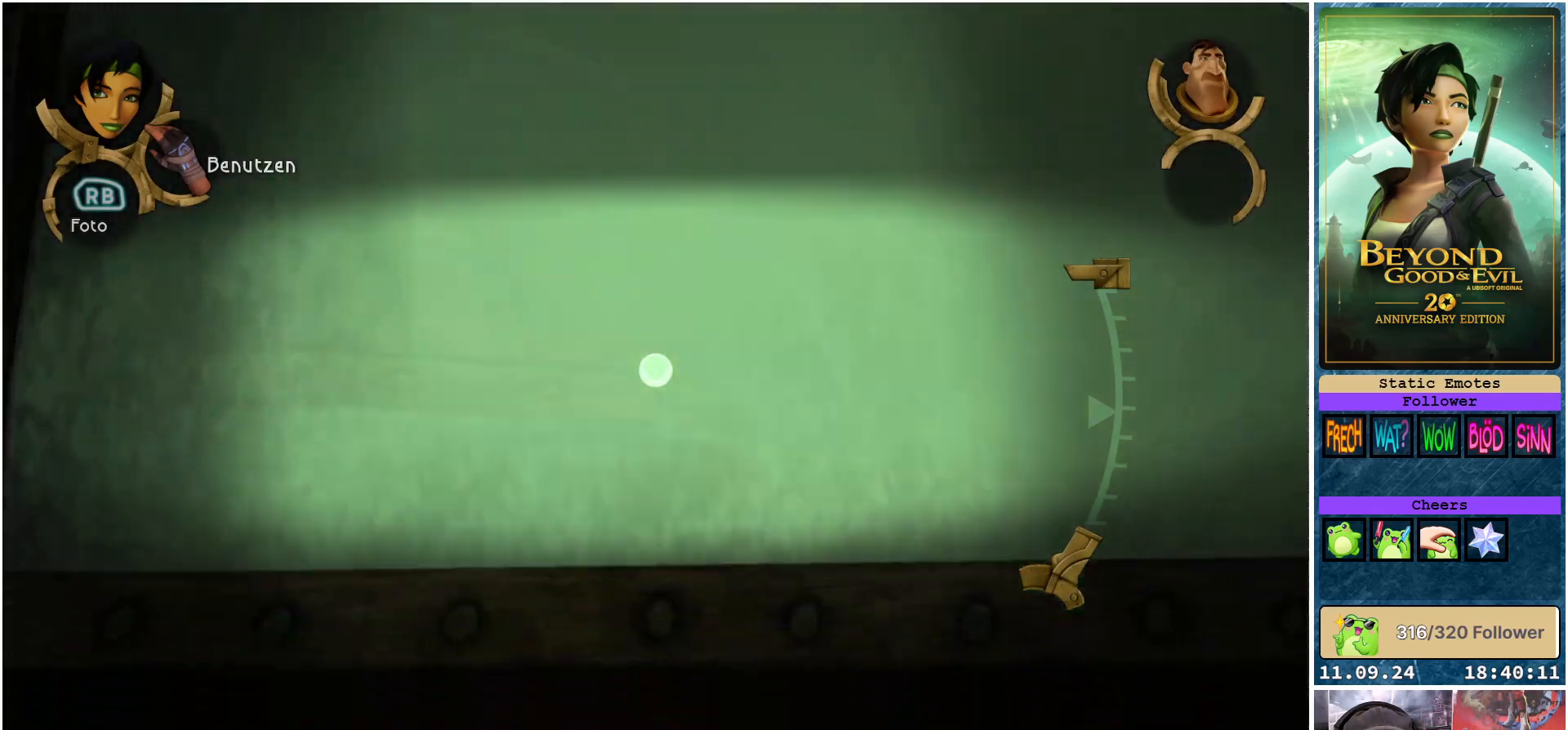
{"buttons": ["L1"], "left_stick": "down", "right_stick": "center", "events": [[117, "right_stick", "center"], [167, "left_stick", "down"]]}
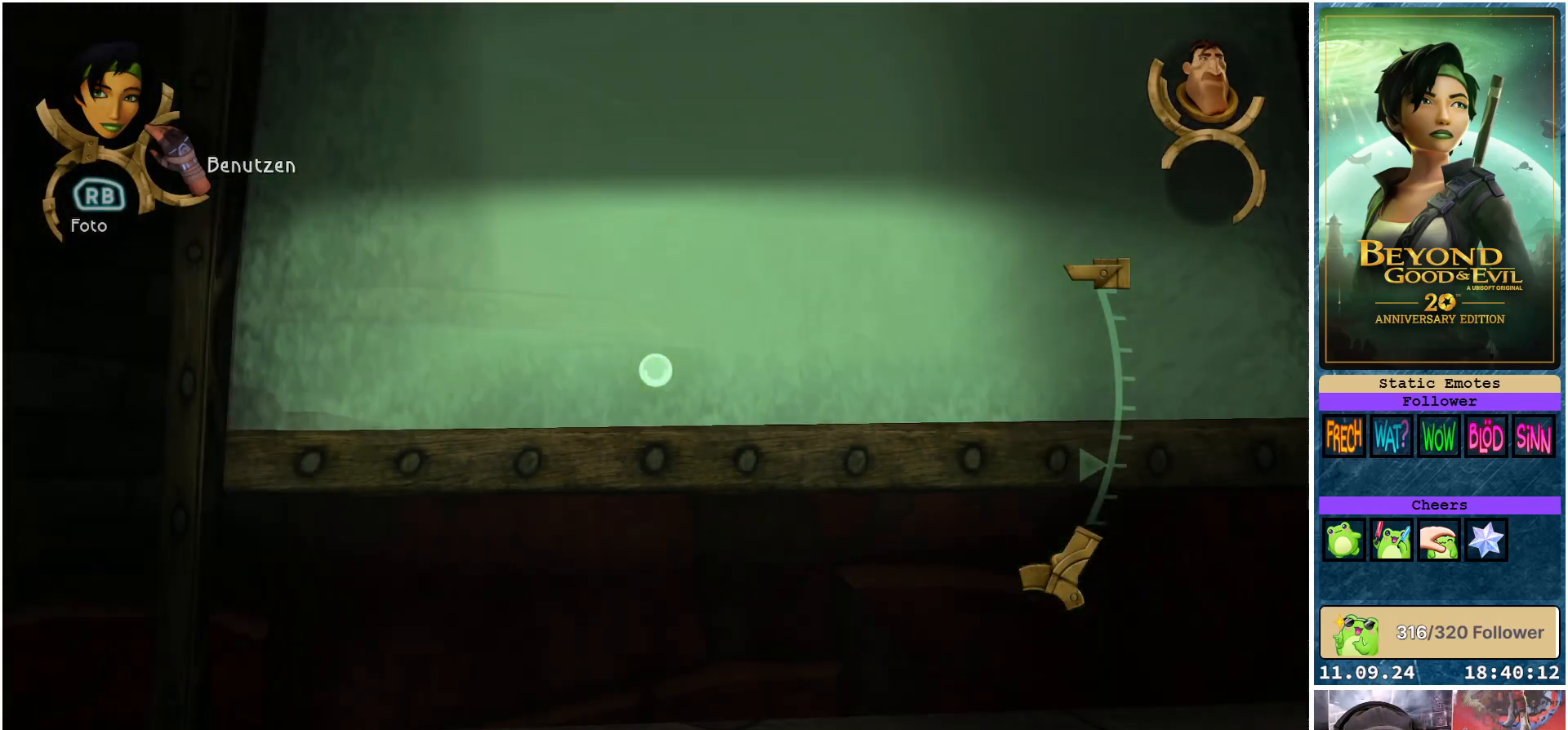
{"buttons": [], "left_stick": "up", "right_stick": "right", "events": [[200, "L1", "up"], [300, "left_stick", "center"], [317, "right_stick", "right"], [433, "left_stick", "up"]]}
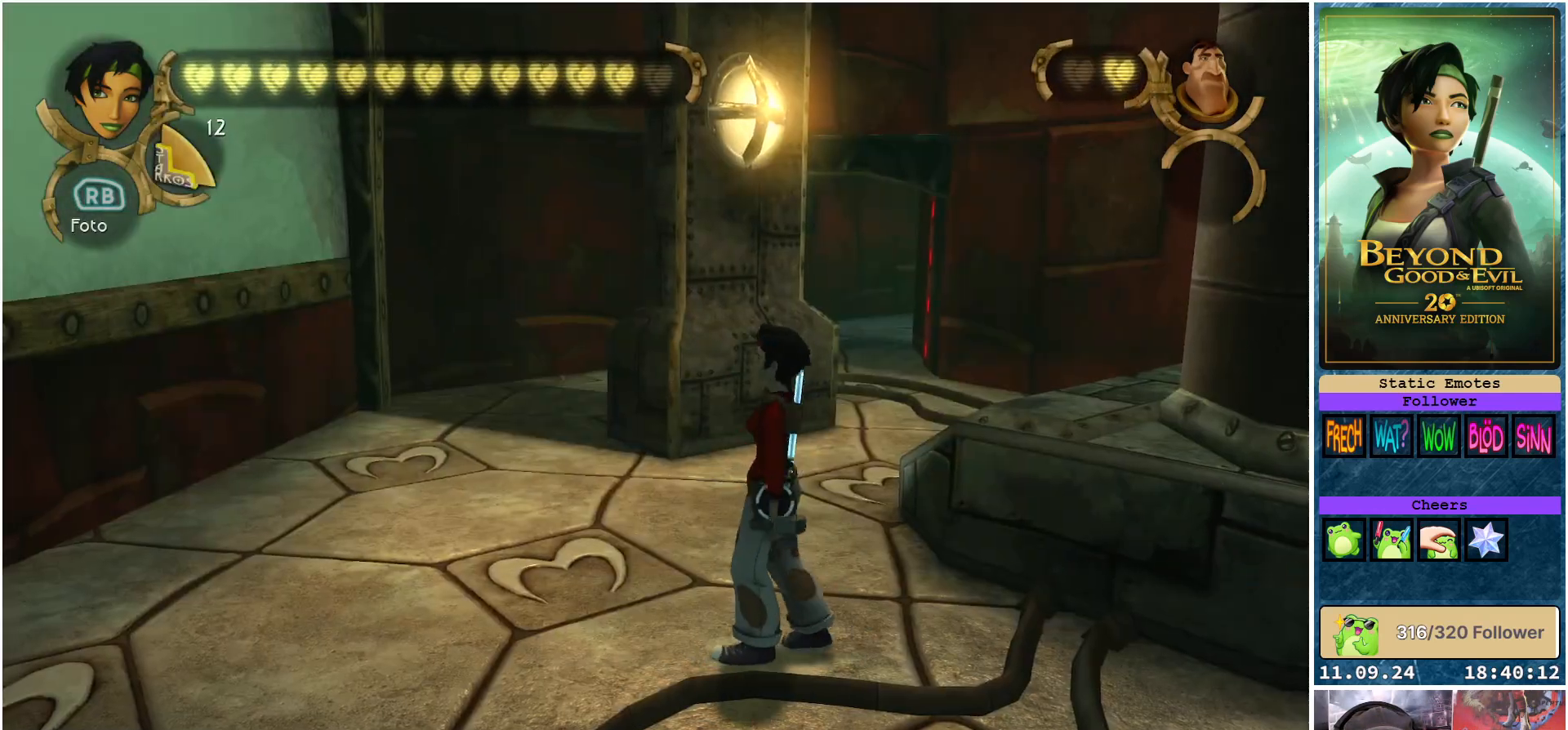
{"buttons": [], "left_stick": "up", "right_stick": "center", "events": [[150, "left_stick", "up-left"], [183, "right_stick", "center"], [383, "left_stick", "up"]]}
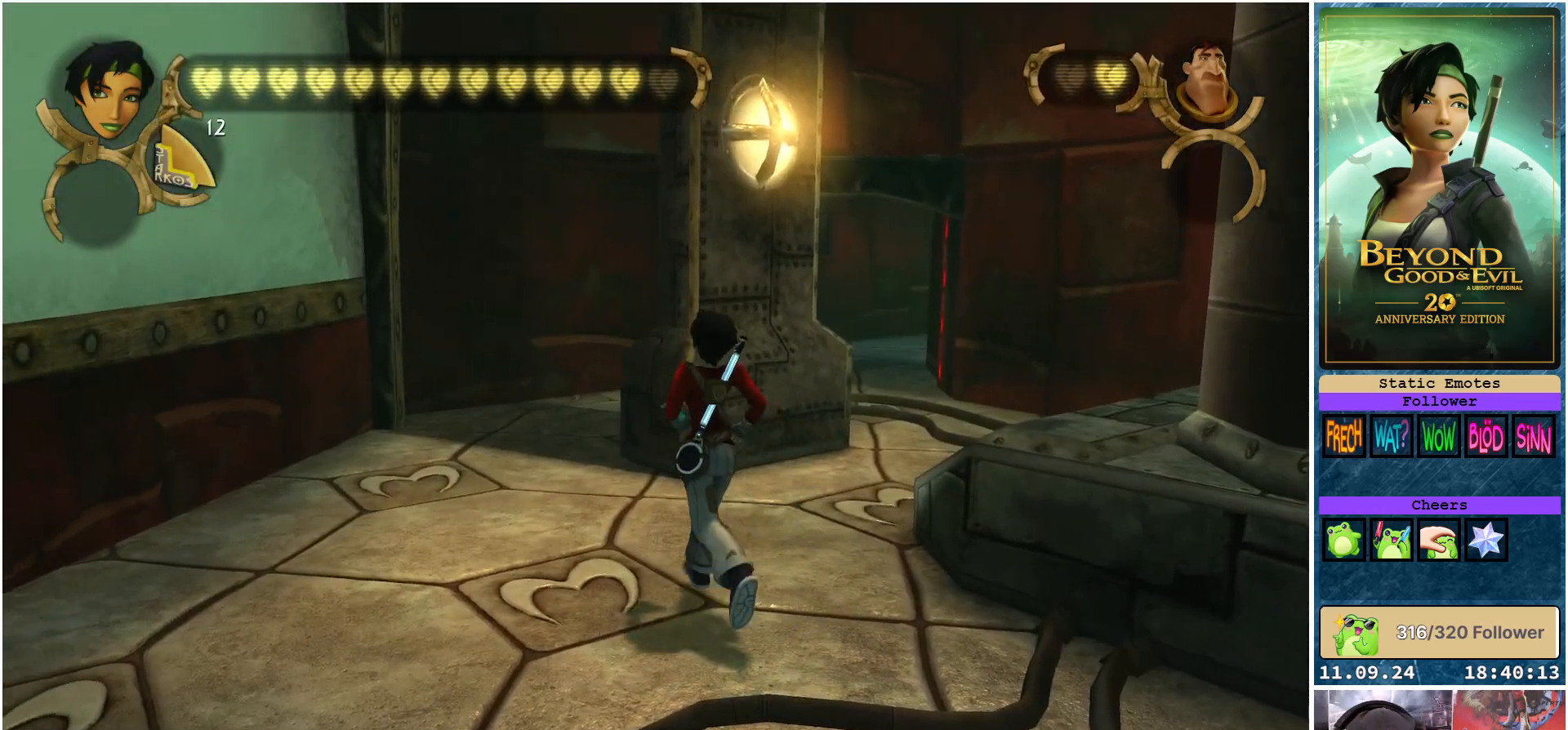
{"buttons": [], "left_stick": "up", "right_stick": "right", "events": [[33, "right_stick", "down-right"], [167, "left_stick", "up-right"], [233, "right_stick", "right"], [483, "left_stick", "up"]]}
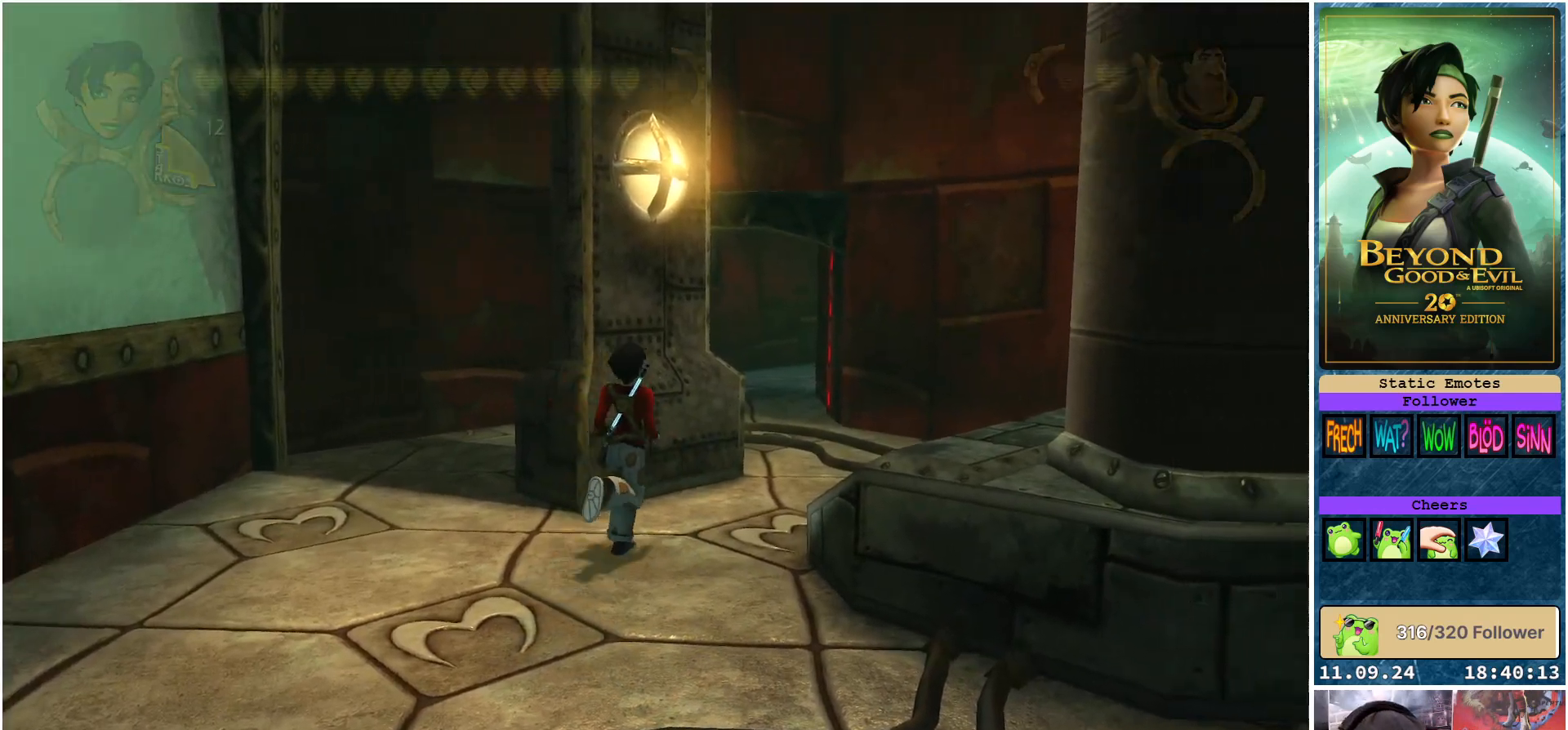
{"buttons": [], "left_stick": "up", "right_stick": "center", "events": [[83, "right_stick", "down-right"], [200, "right_stick", "center"]]}